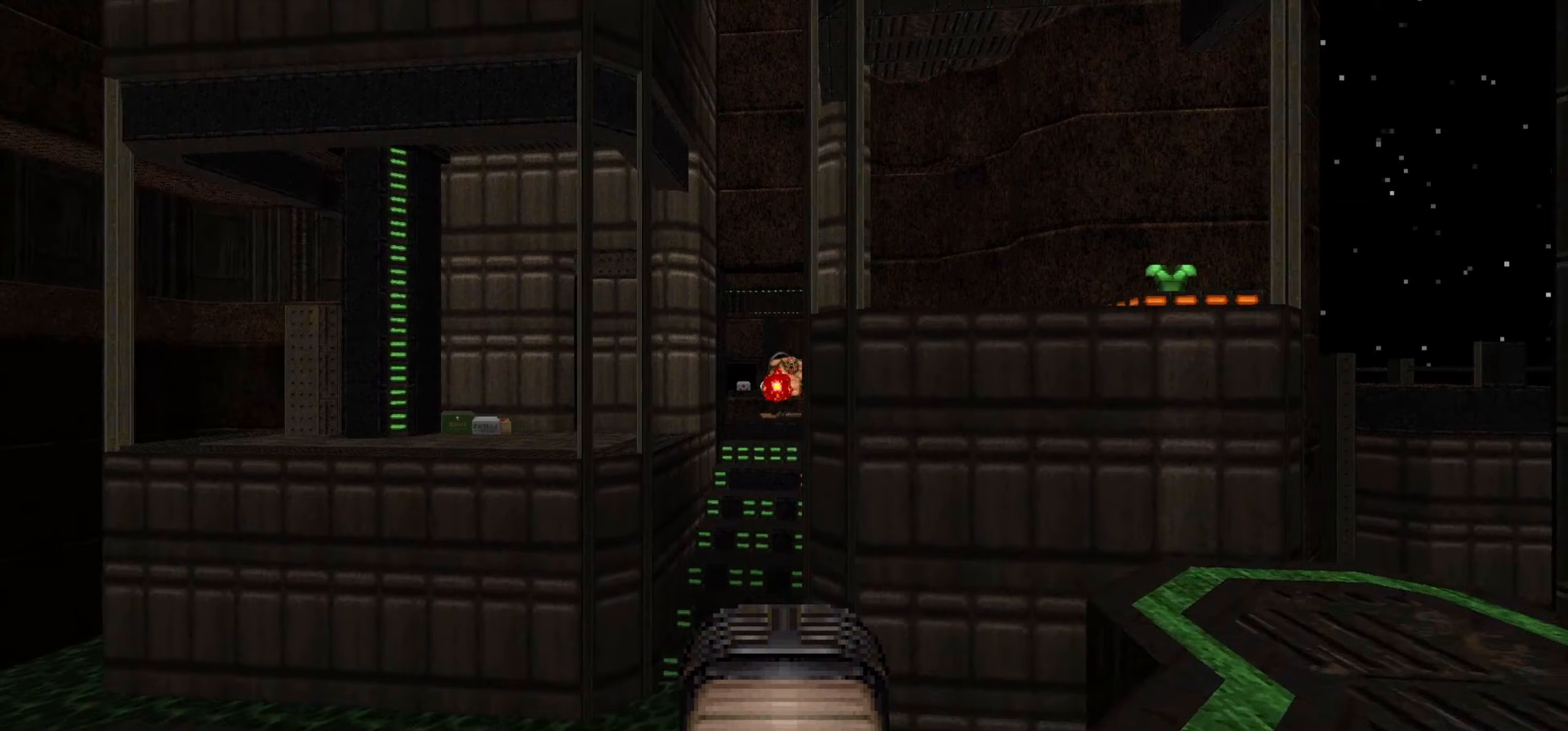
Gameplay with keyboard and mouse; each line is a JSON object with the keys and mouse buttons held at the frame after it. "events" lists presses ("down") and releases ("up") of "1", "2", "3", "4", "a", "alt", "c", "ctrl", "d", "e", "f", "q", "r", "s", "shift", "space", "tab", "v", "w", "x", "z", "mouse_left", "mouse_wheel" and "mouse_right" between this image and that frame as [ms after this image, input, new state], when the widget could be followed in between. "mouse_left", "mouse_wheel", "mouse_right" = the "left", "wheel", "right" buttons of the "mouse" list. No other keys are recorded. "wheel" means that the mouse wheel is clicked or scrolled. Not read: mouse_move.
{"keys": [], "mouse": [], "events": [[133, "d", "up"]]}
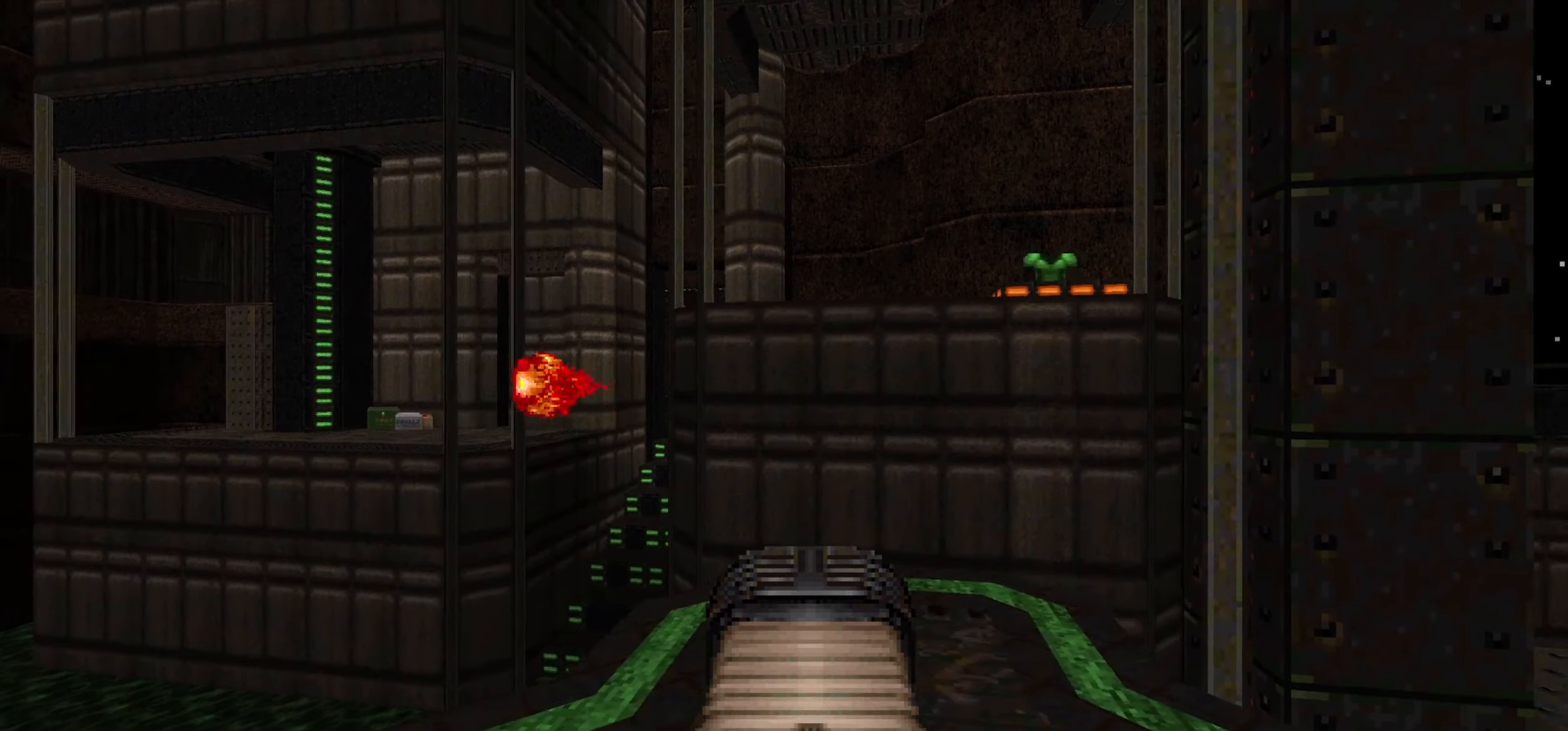
{"keys": [], "mouse": [], "events": [[433, "a", "down"], [467, "a", "up"]]}
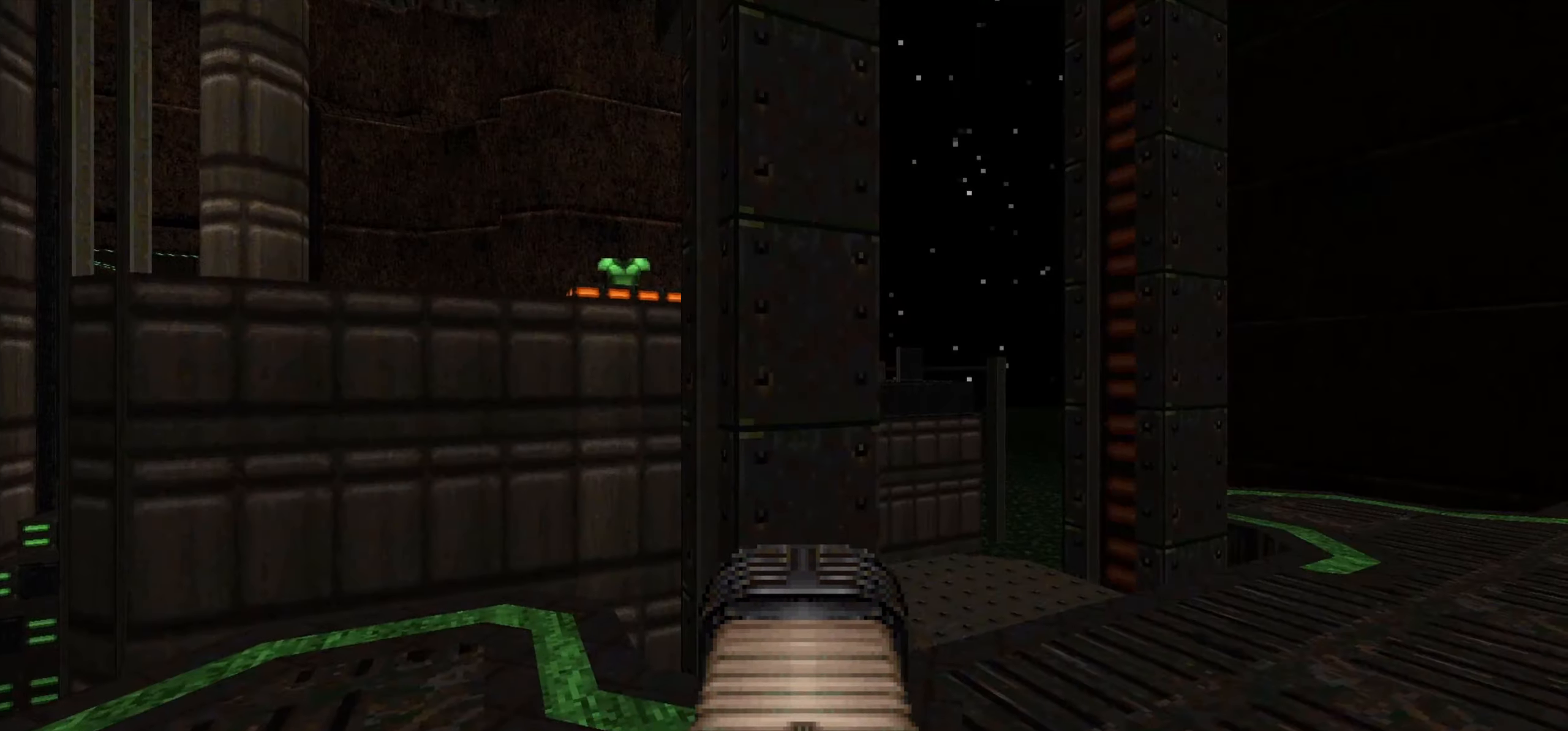
{"keys": [], "mouse": [], "events": [[167, "a", "down"], [167, "w", "down"], [217, "a", "up"], [350, "d", "down"], [483, "d", "up"], [483, "w", "up"]]}
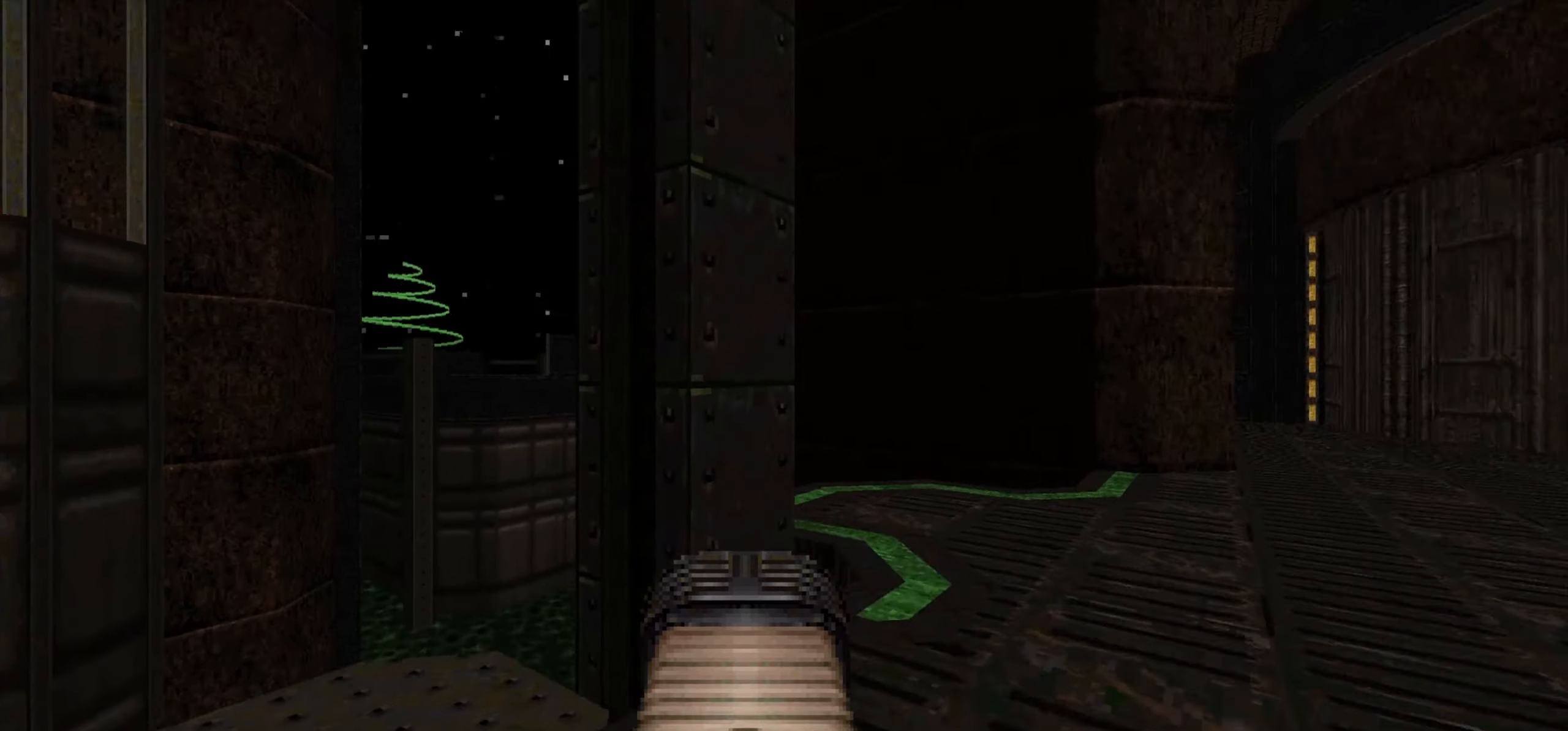
{"keys": ["d"], "mouse": [], "events": [[217, "d", "down"], [217, "w", "down"], [317, "d", "up"], [317, "w", "up"], [450, "d", "down"]]}
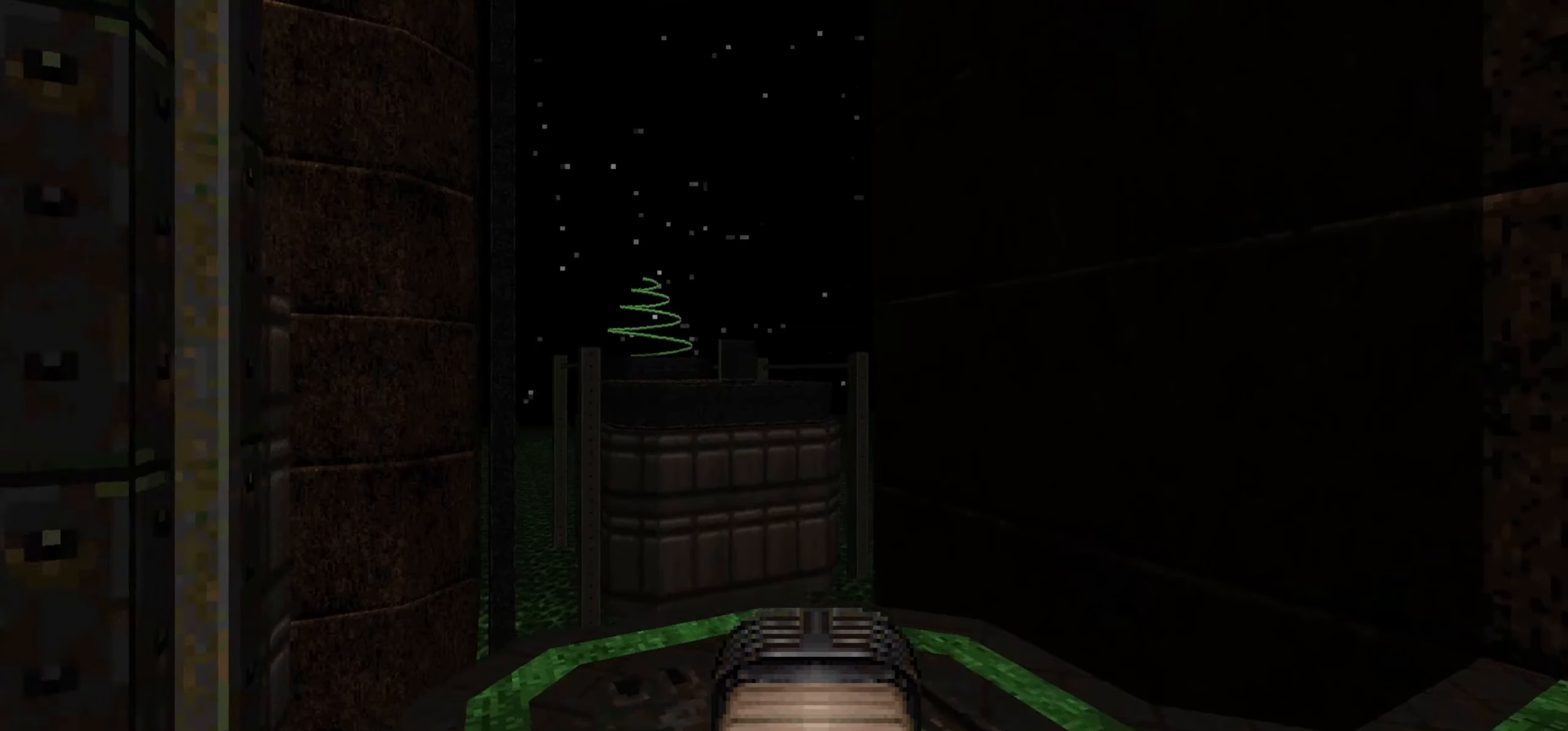
{"keys": ["w"], "mouse": [], "events": [[50, "d", "up"], [133, "a", "down"], [233, "a", "up"], [283, "d", "down"], [383, "d", "up"], [483, "w", "down"]]}
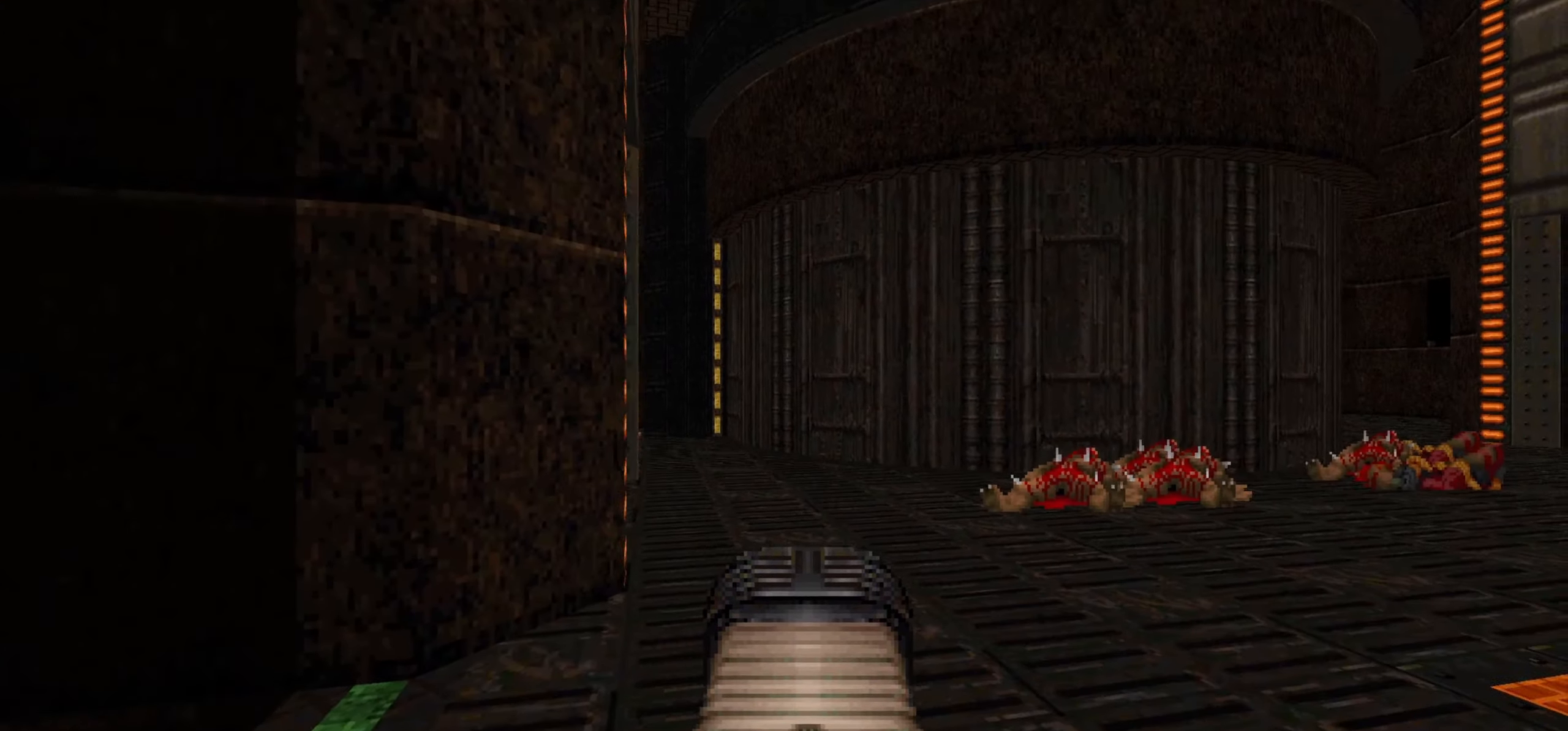
{"keys": [], "mouse": [], "events": [[167, "d", "down"], [350, "d", "up"], [383, "a", "down"], [483, "a", "up"], [483, "w", "up"]]}
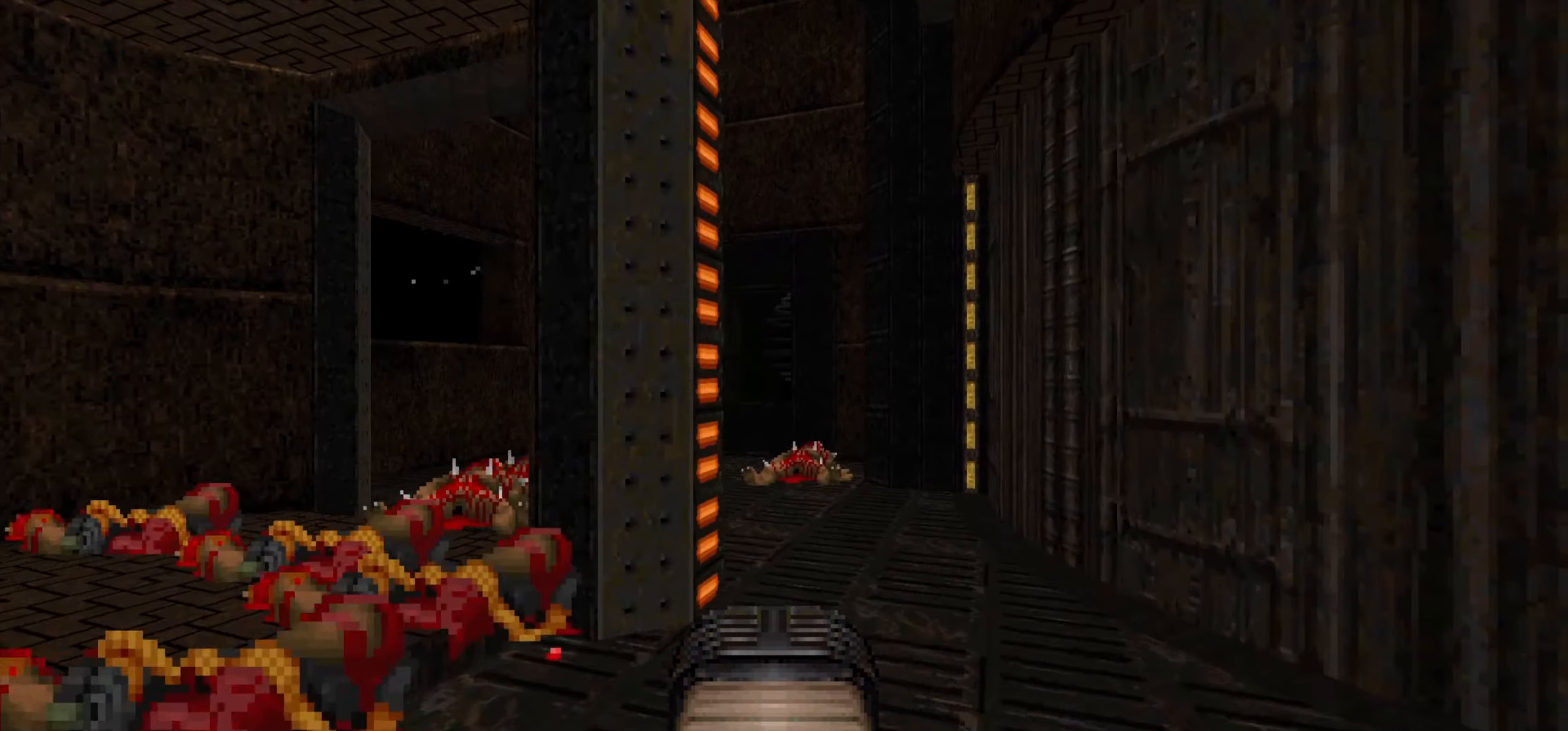
{"keys": ["a", "w"], "mouse": [], "events": [[83, "d", "down"], [183, "w", "down"], [217, "a", "down"], [217, "d", "up"], [400, "a", "up"], [500, "a", "down"]]}
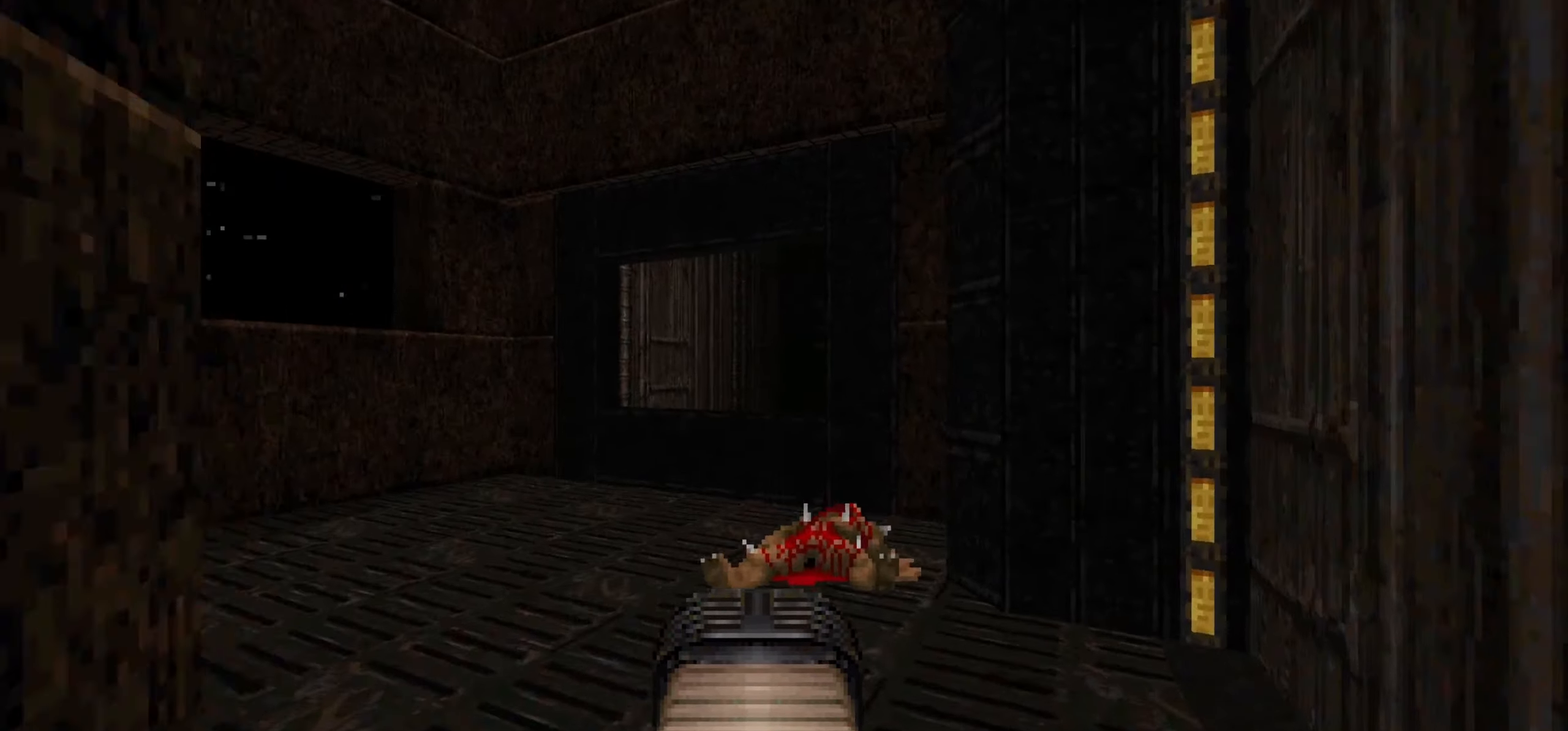
{"keys": ["a", "w"], "mouse": [], "events": [[100, "a", "up"], [433, "a", "down"]]}
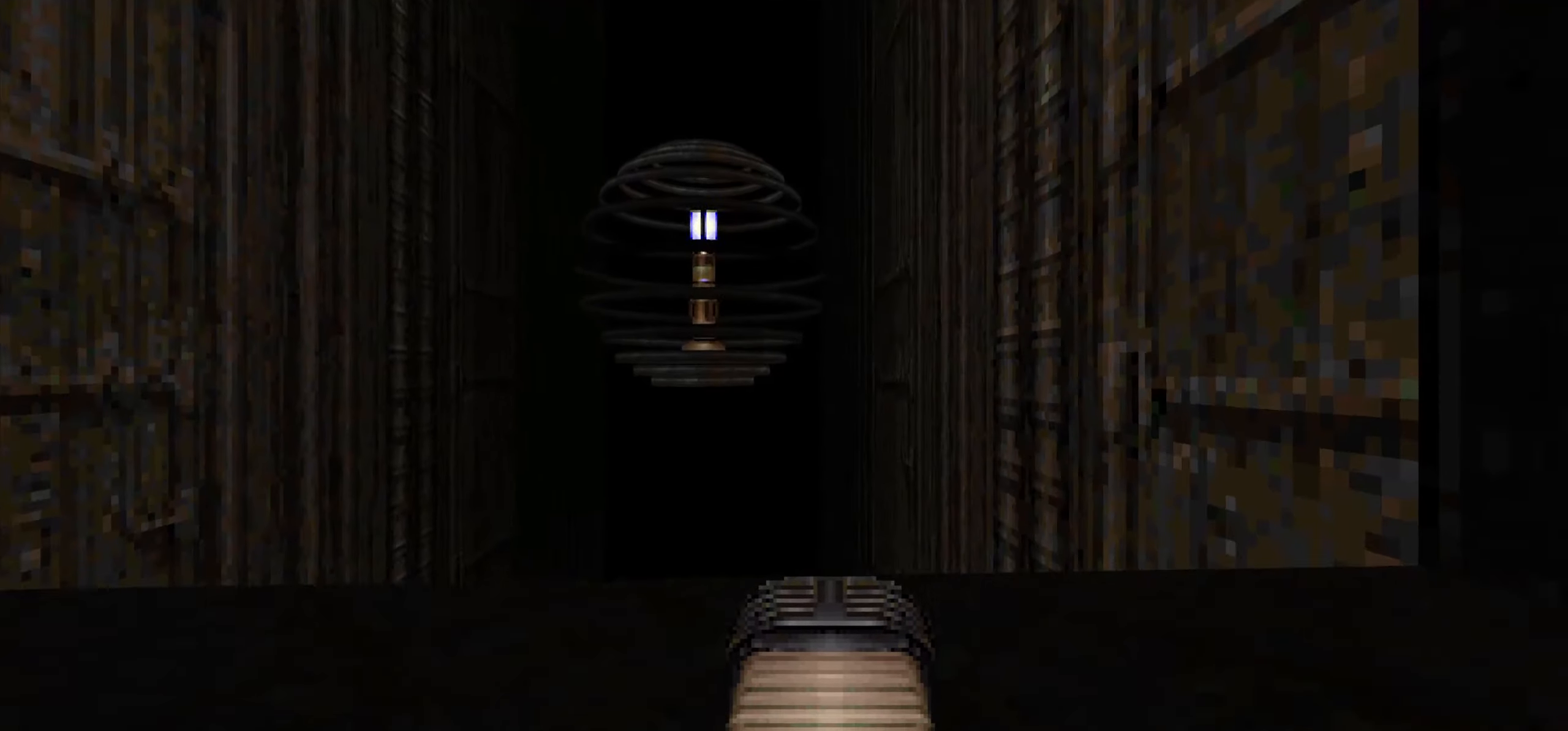
{"keys": ["a"], "mouse": [], "events": [[33, "mouse_wheel", "down"], [33, "w", "up"], [117, "mouse_wheel", "up"], [150, "a", "up"], [150, "mouse_wheel", "down"], [250, "d", "down"], [250, "mouse_wheel", "up"], [350, "d", "up"], [400, "a", "down"]]}
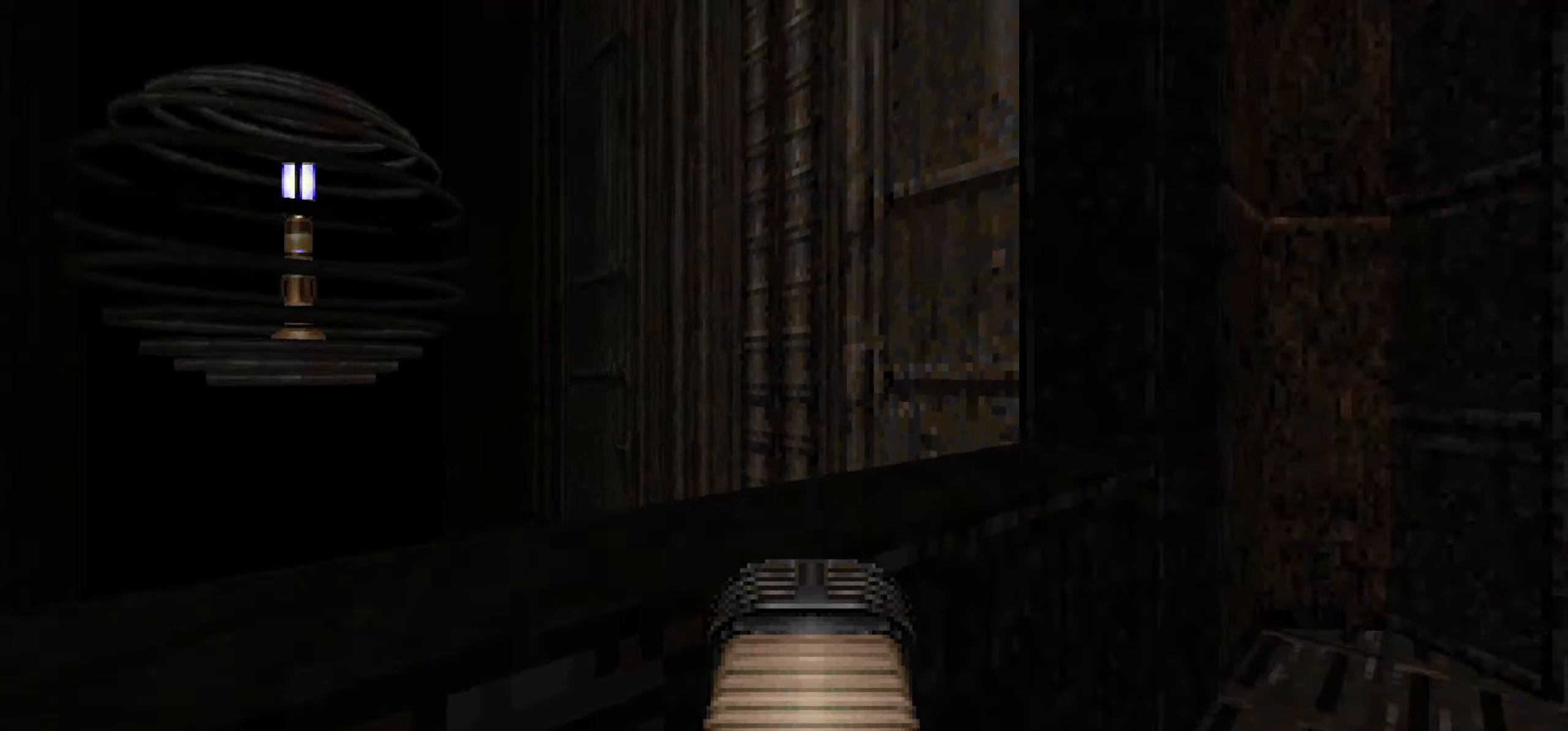
{"keys": ["d", "w"], "mouse": [], "events": [[33, "a", "up"], [83, "d", "down"], [83, "w", "down"], [217, "d", "up"], [417, "a", "down"], [450, "a", "up"], [500, "d", "down"]]}
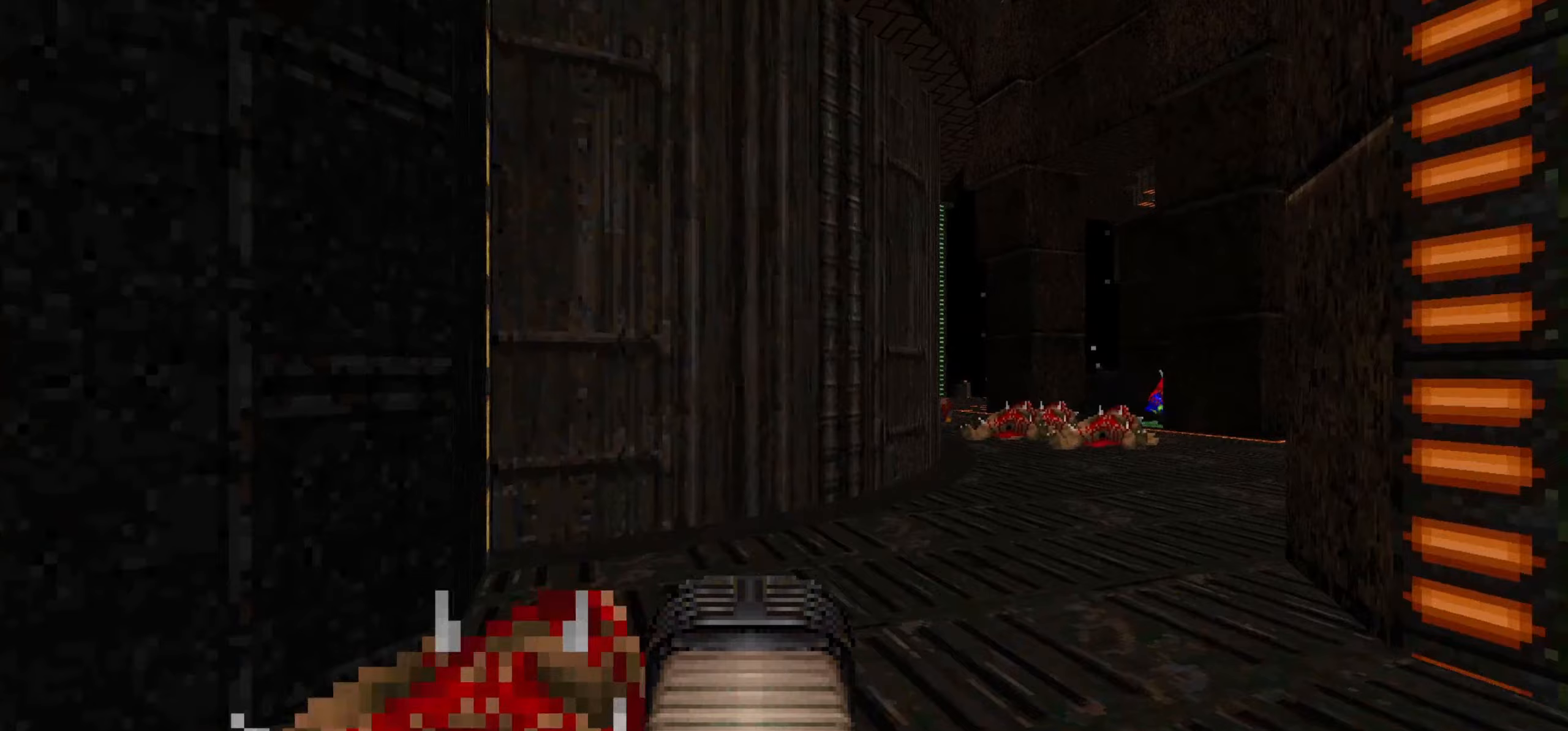
{"keys": ["d"], "mouse": [], "events": [[283, "w", "up"], [333, "a", "down"], [333, "d", "up"], [467, "a", "up"], [467, "d", "down"]]}
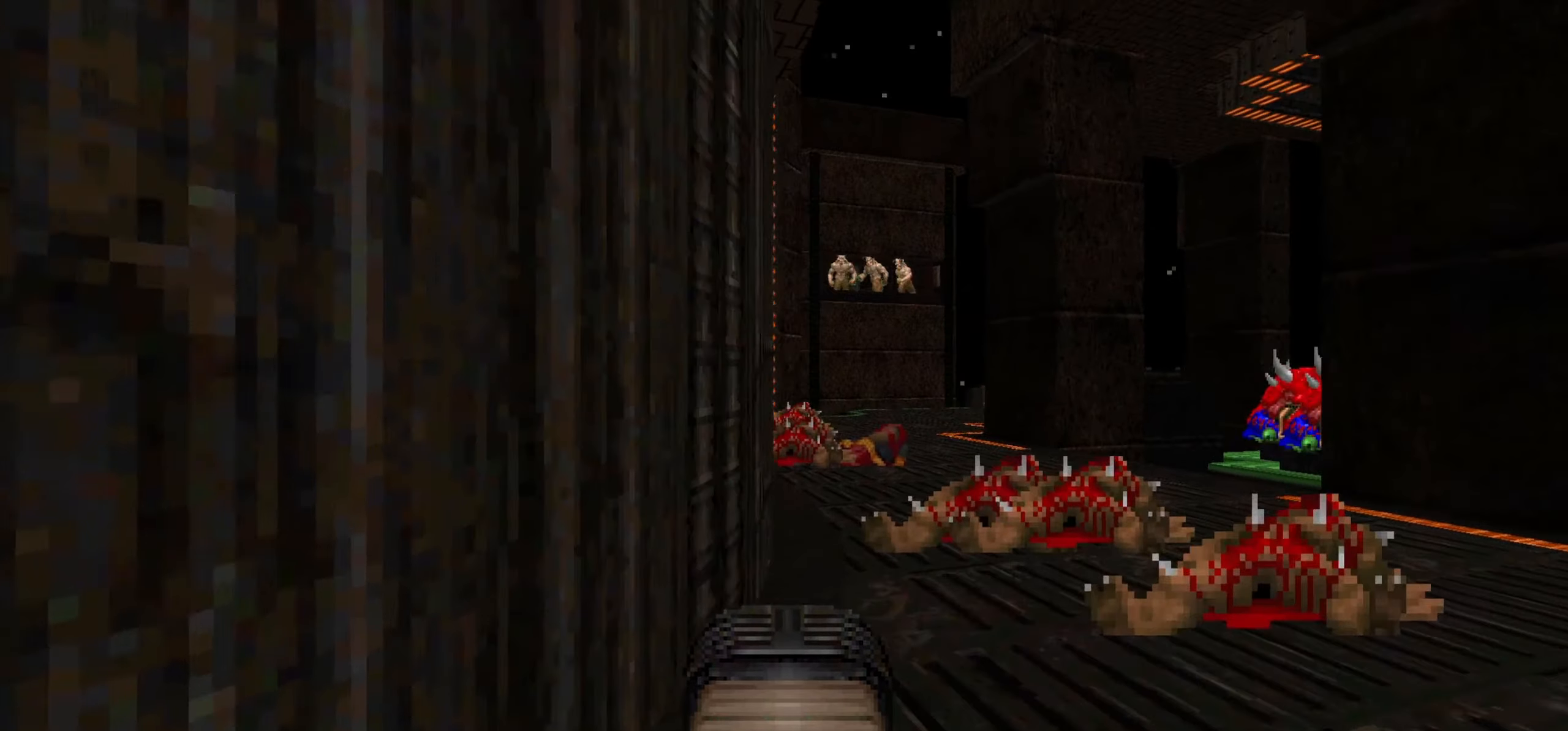
{"keys": ["w"], "mouse": [], "events": [[117, "d", "up"], [117, "w", "down"], [167, "w", "up"], [250, "a", "down"], [350, "w", "down"], [500, "a", "up"]]}
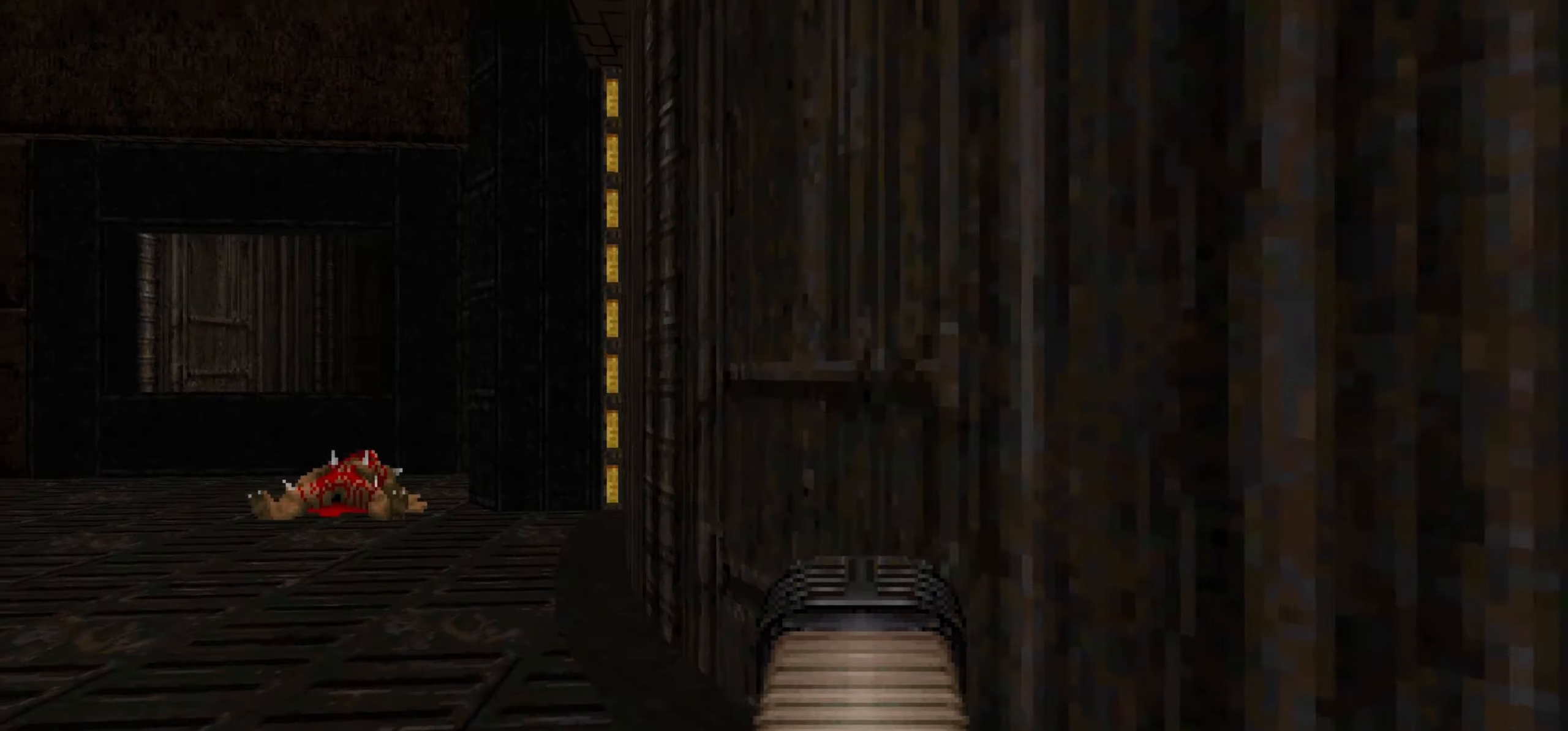
{"keys": ["d", "w"], "mouse": [], "events": [[50, "w", "up"], [83, "d", "down"], [217, "a", "down"], [267, "d", "up"], [317, "w", "down"], [367, "a", "up"], [417, "d", "down"]]}
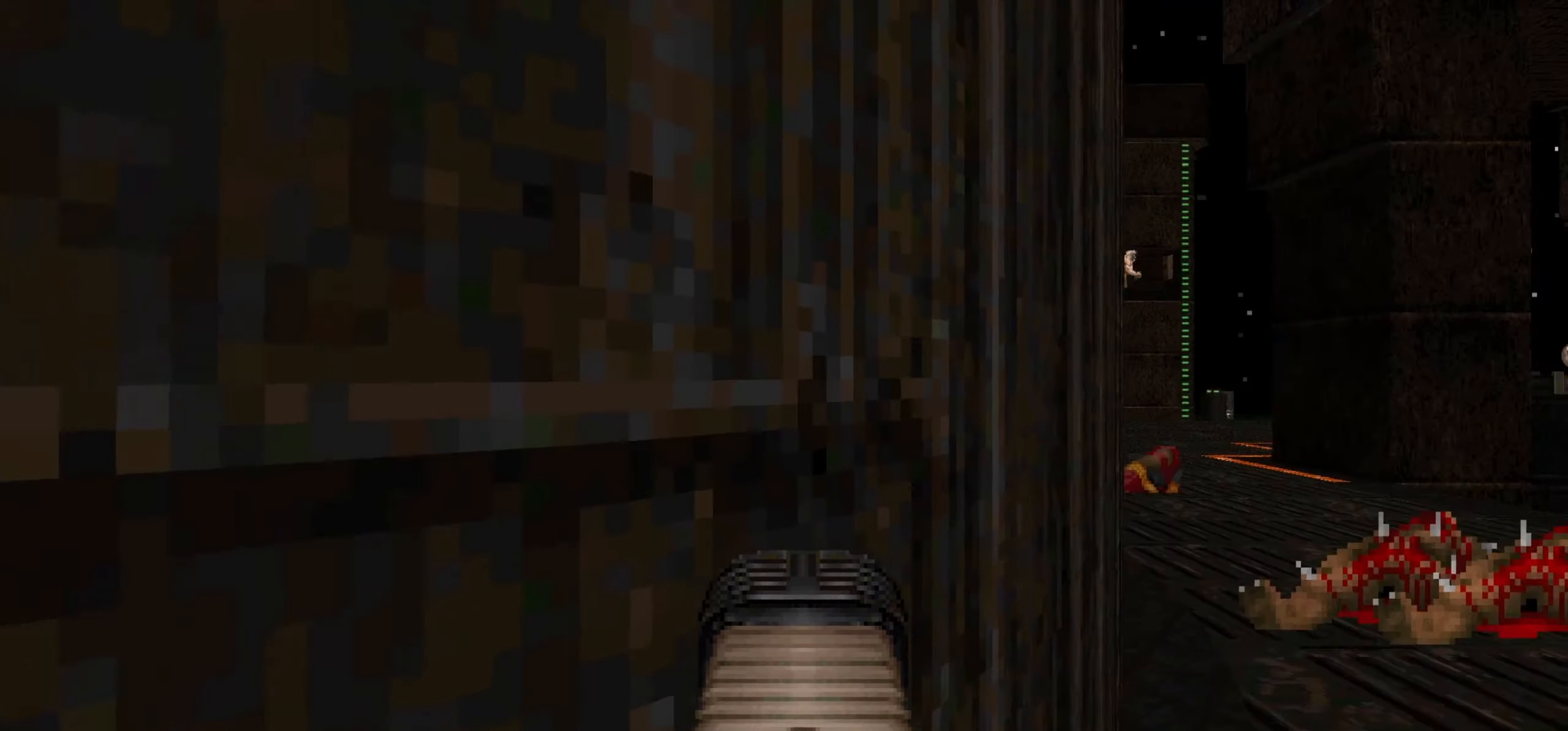
{"keys": ["d"], "mouse": [], "events": [[383, "w", "up"]]}
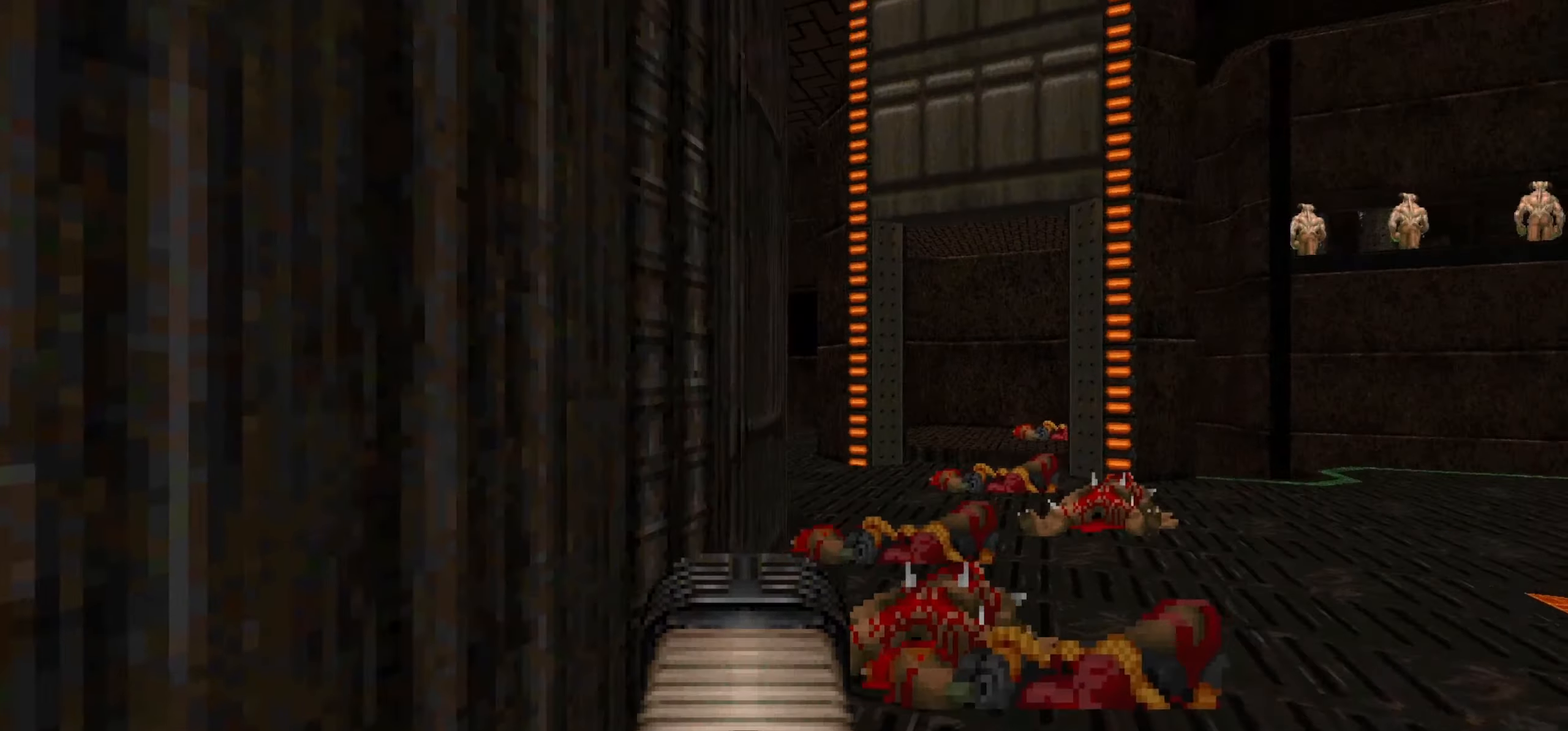
{"keys": ["d"], "mouse": [], "events": [[17, "a", "down"], [17, "d", "up"], [117, "w", "down"], [167, "a", "up"], [250, "d", "down"], [483, "w", "up"]]}
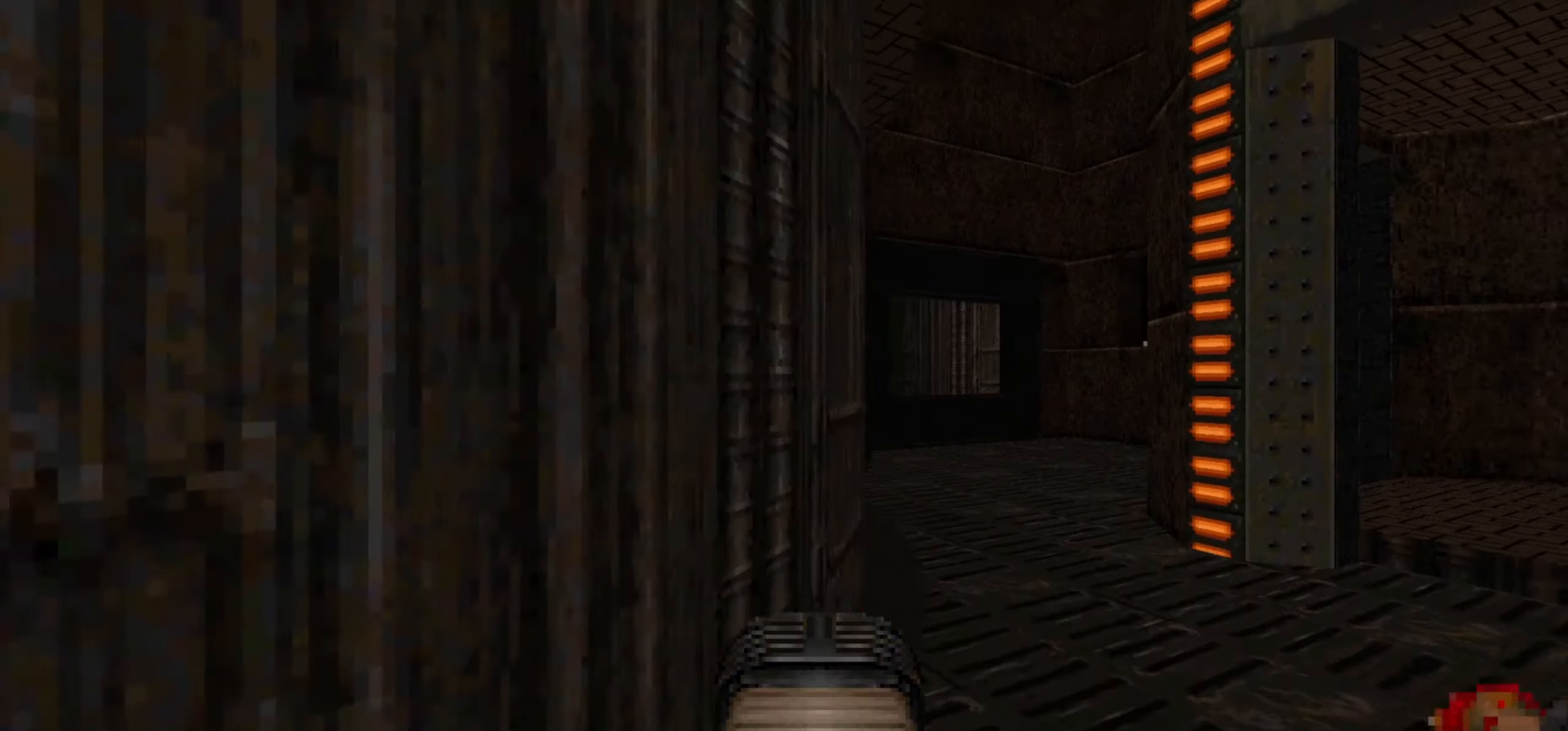
{"keys": ["w"], "mouse": [], "events": [[133, "a", "down"], [133, "d", "up"], [233, "a", "up"], [317, "a", "down"], [317, "w", "down"], [417, "a", "up"]]}
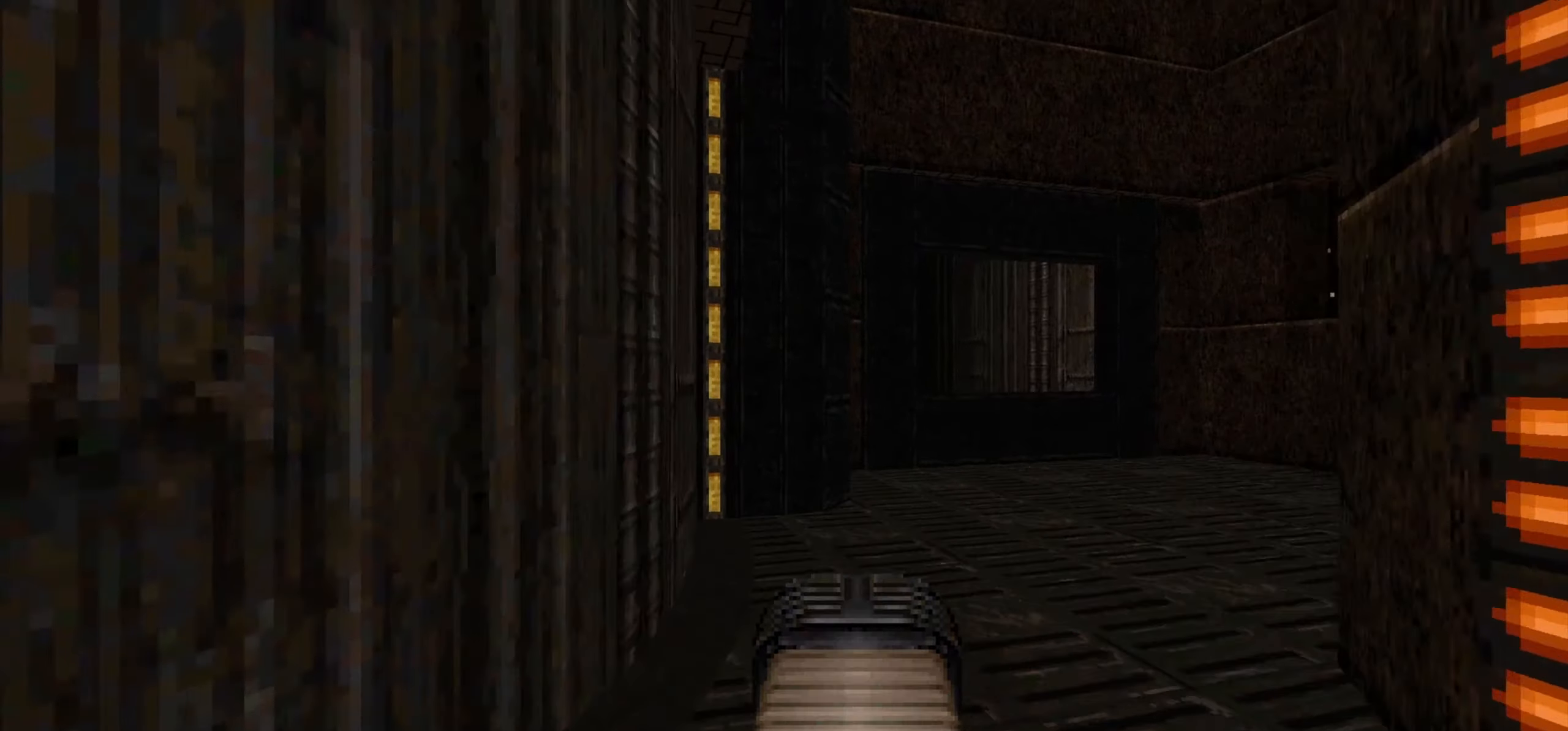
{"keys": ["w"], "mouse": ["wheel"], "events": [[50, "d", "down"], [183, "d", "up"], [183, "w", "up"], [233, "a", "down"], [333, "w", "down"], [383, "a", "up"], [467, "mouse_wheel", "down"]]}
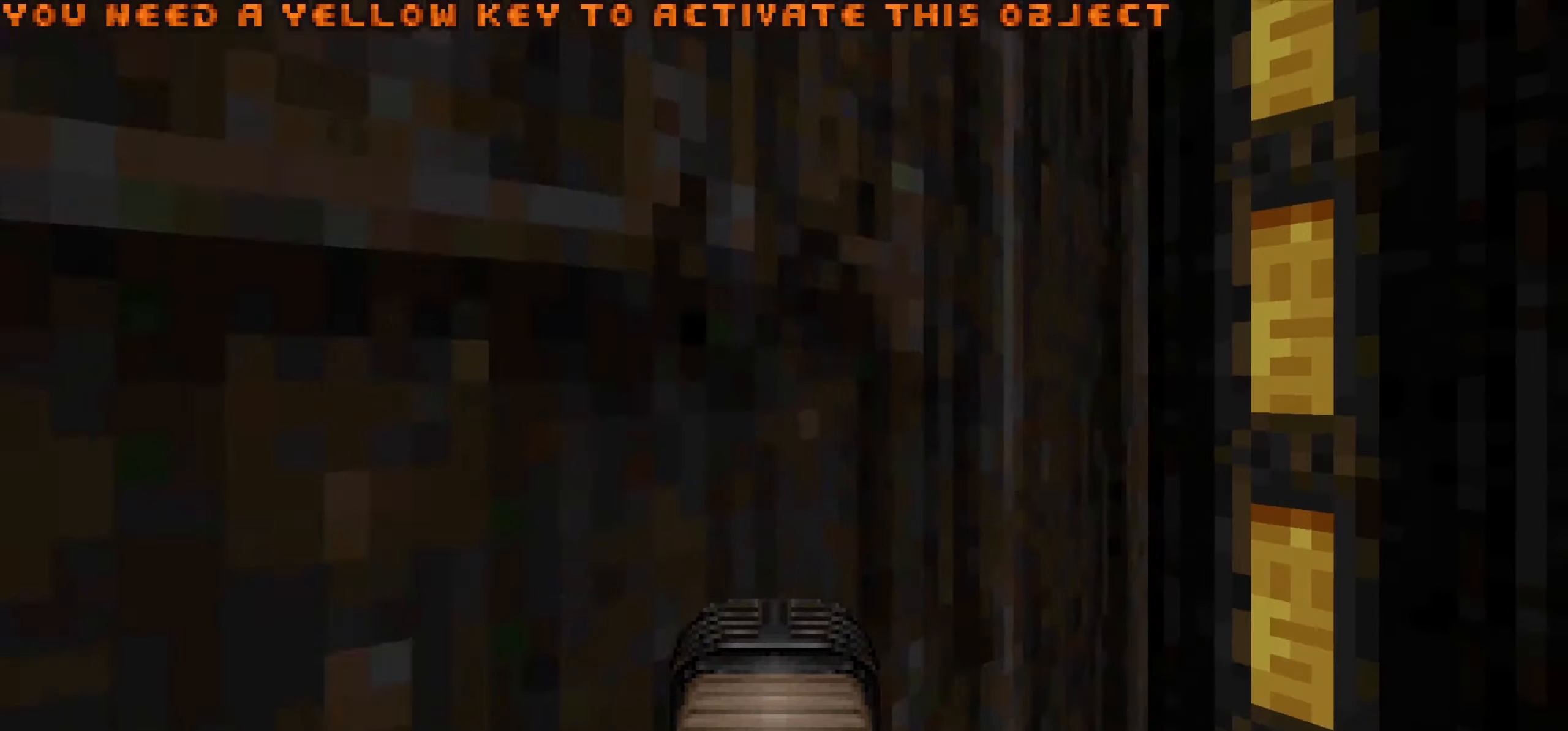
{"keys": [], "mouse": [], "events": [[17, "d", "down"], [67, "mouse_wheel", "up"], [117, "mouse_wheel", "down"], [167, "w", "up"], [200, "d", "up"], [200, "mouse_wheel", "up"], [300, "s", "down"], [450, "s", "up"]]}
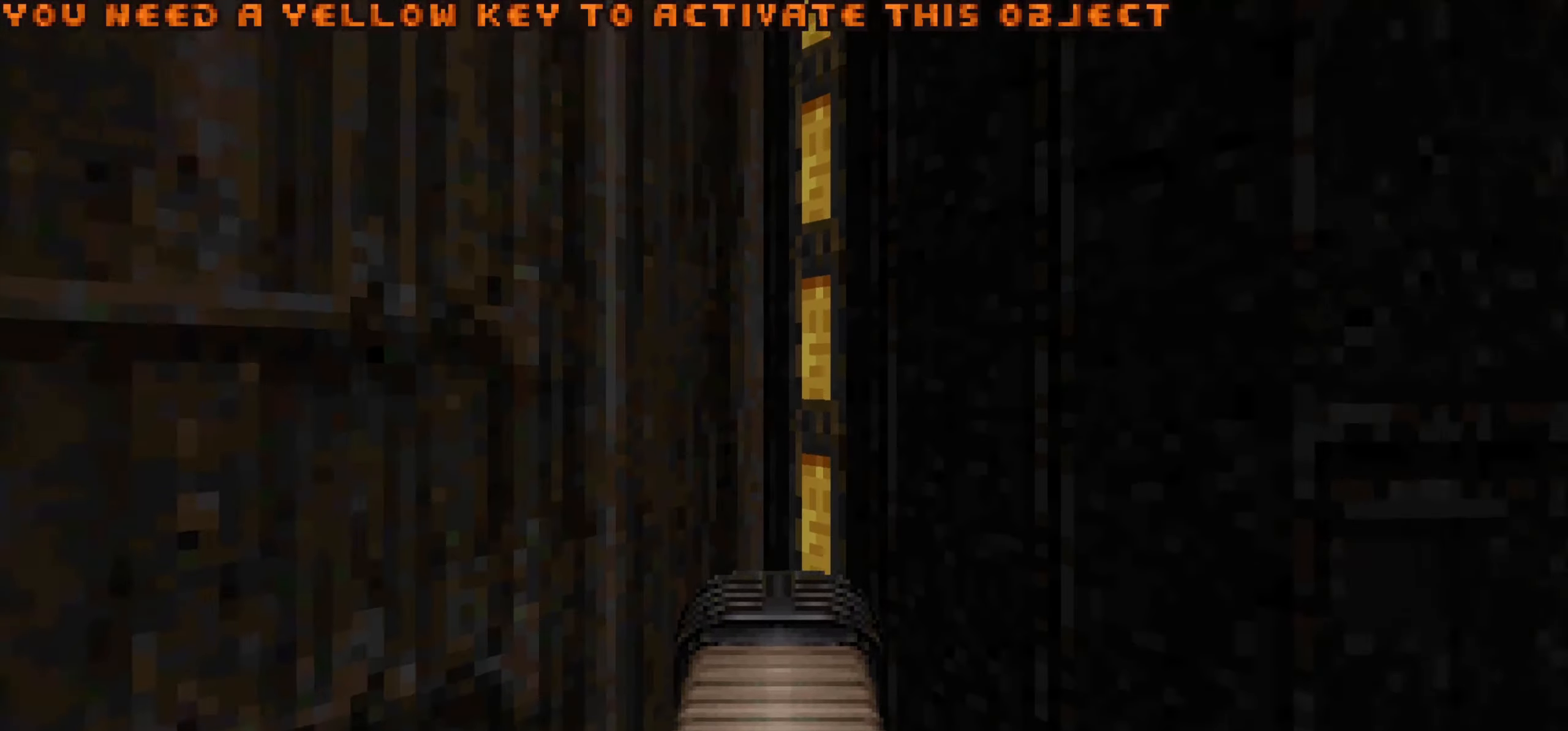
{"keys": [], "mouse": [], "events": [[283, "d", "down"], [367, "d", "up"]]}
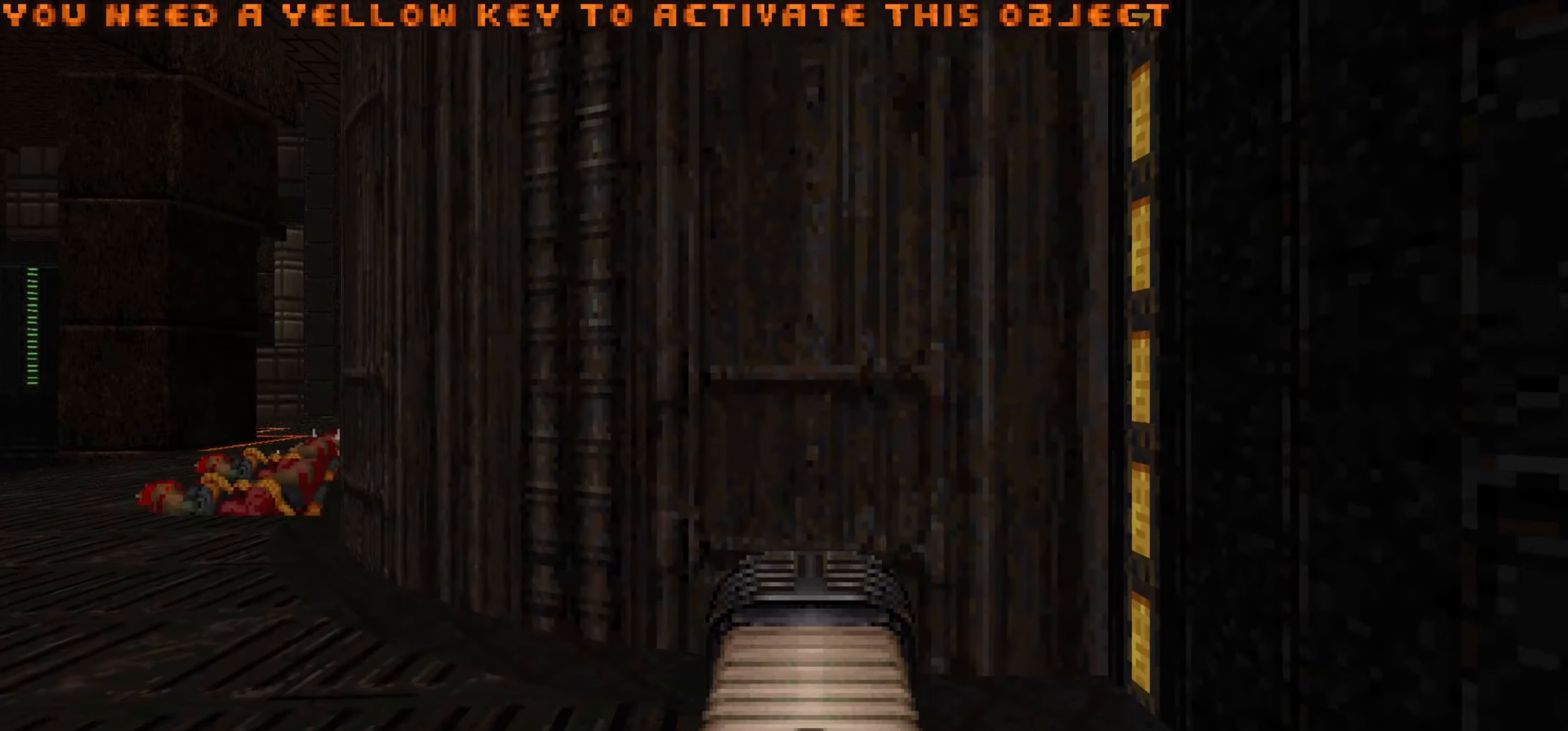
{"keys": [], "mouse": [], "events": [[50, "a", "down"], [50, "s", "down"], [150, "a", "up"], [150, "s", "up"], [333, "d", "down"], [433, "d", "up"]]}
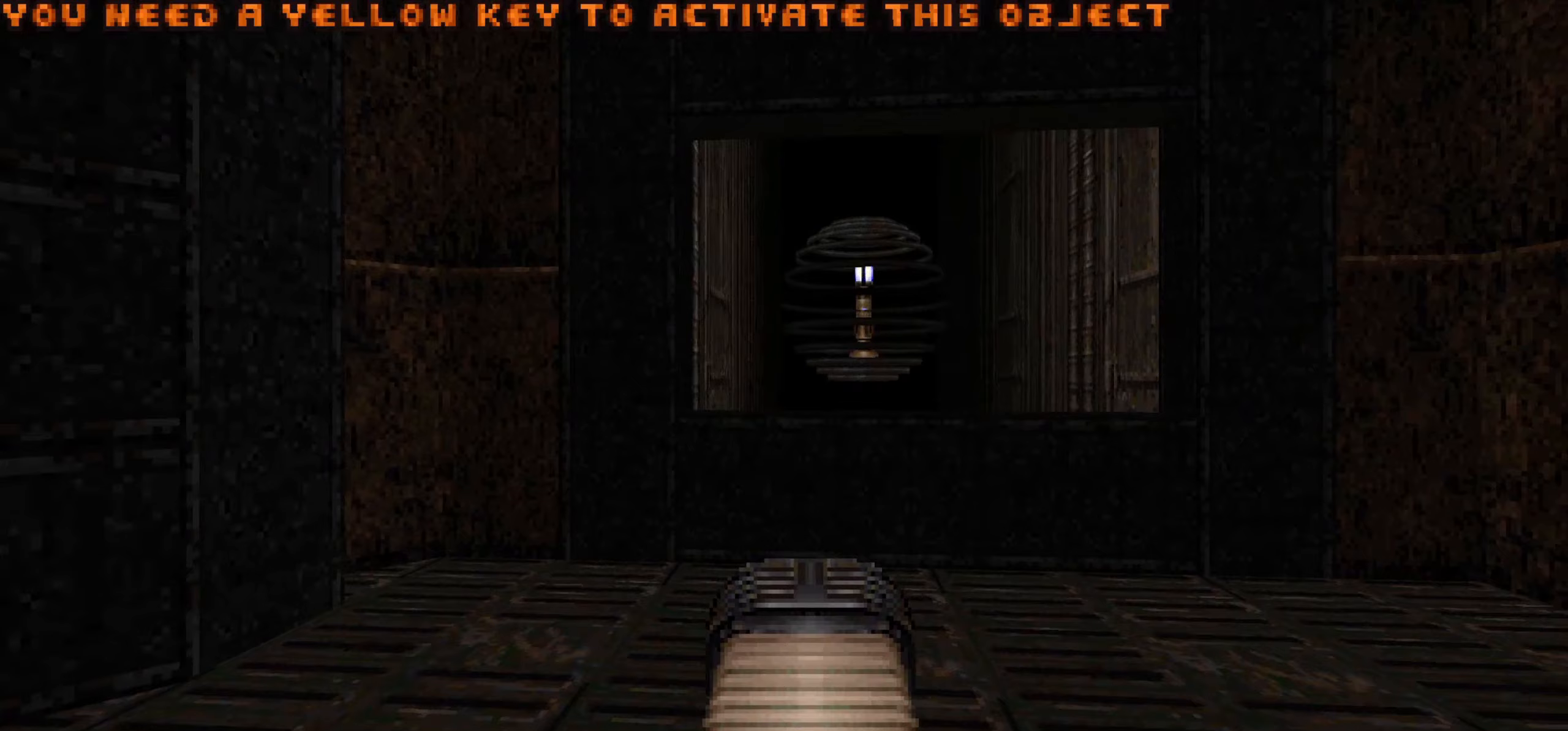
{"keys": [], "mouse": [], "events": [[67, "w", "down"], [400, "d", "down"], [450, "w", "up"], [500, "d", "up"]]}
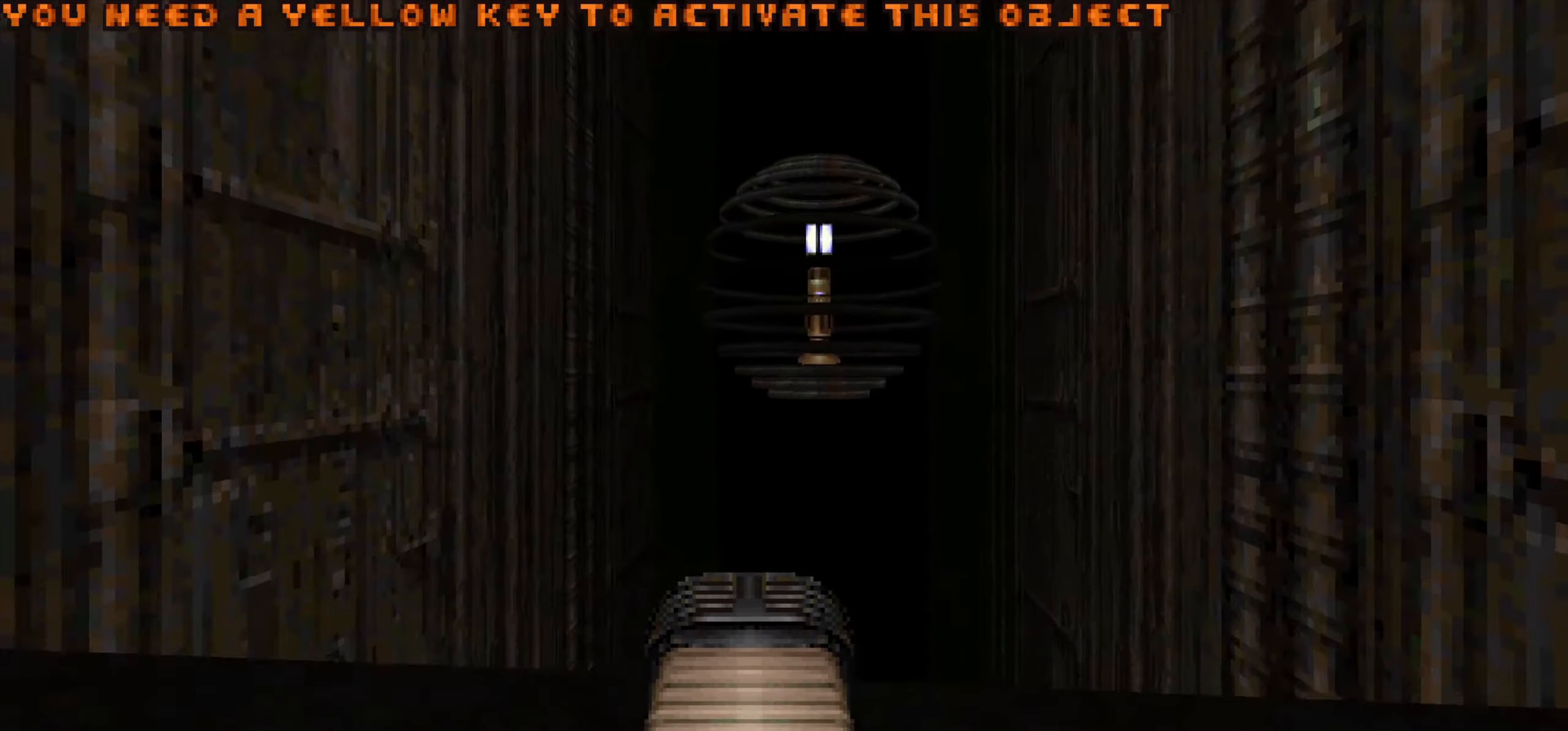
{"keys": [], "mouse": [], "events": [[267, "w", "down"], [317, "d", "down"], [400, "w", "up"], [450, "d", "up"]]}
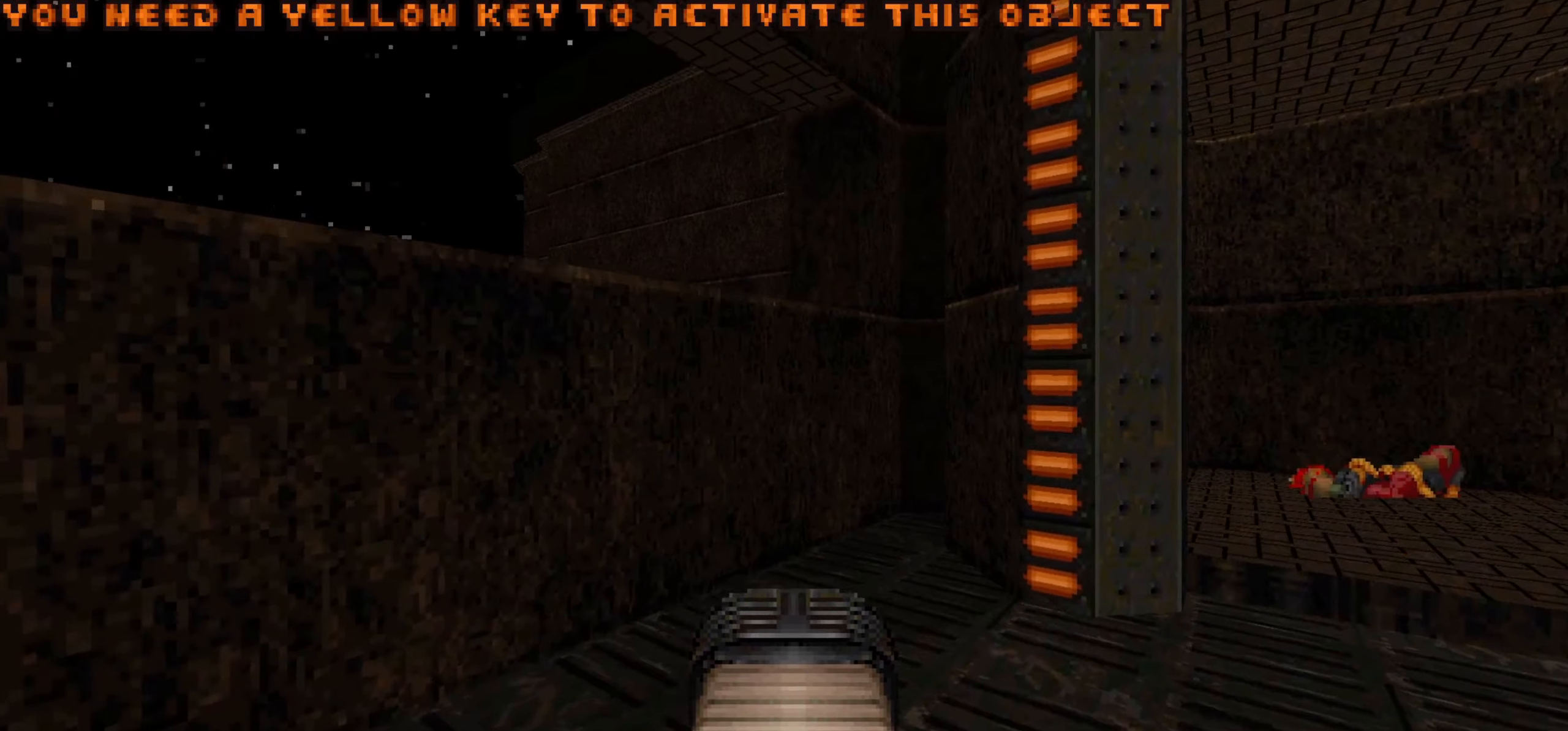
{"keys": ["d"], "mouse": [], "events": [[50, "d", "down"], [100, "w", "down"], [150, "w", "up"], [233, "d", "up"], [233, "w", "down"], [333, "w", "up"], [417, "d", "down"]]}
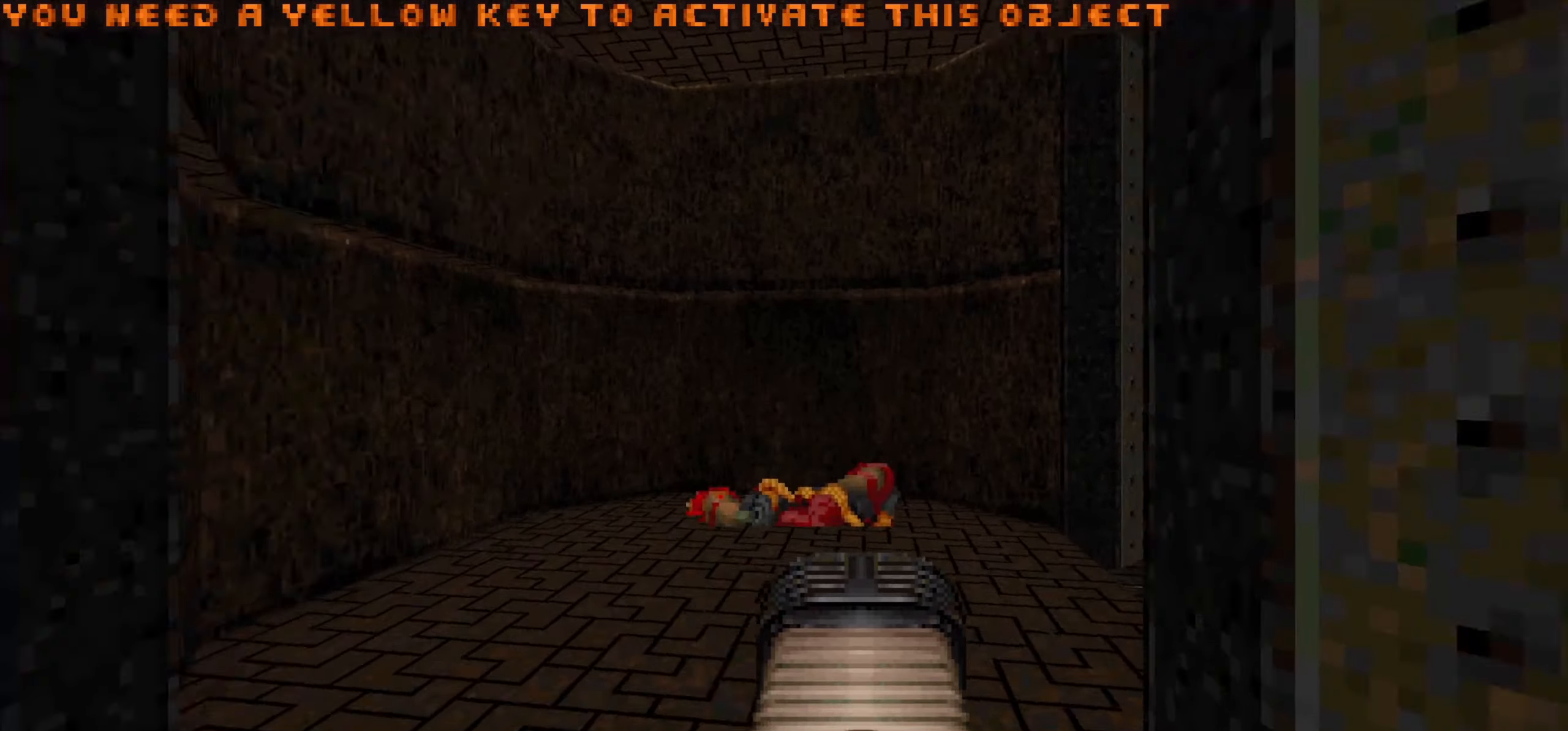
{"keys": ["a", "w"], "mouse": [], "events": [[167, "w", "down"], [250, "d", "up"], [450, "a", "down"]]}
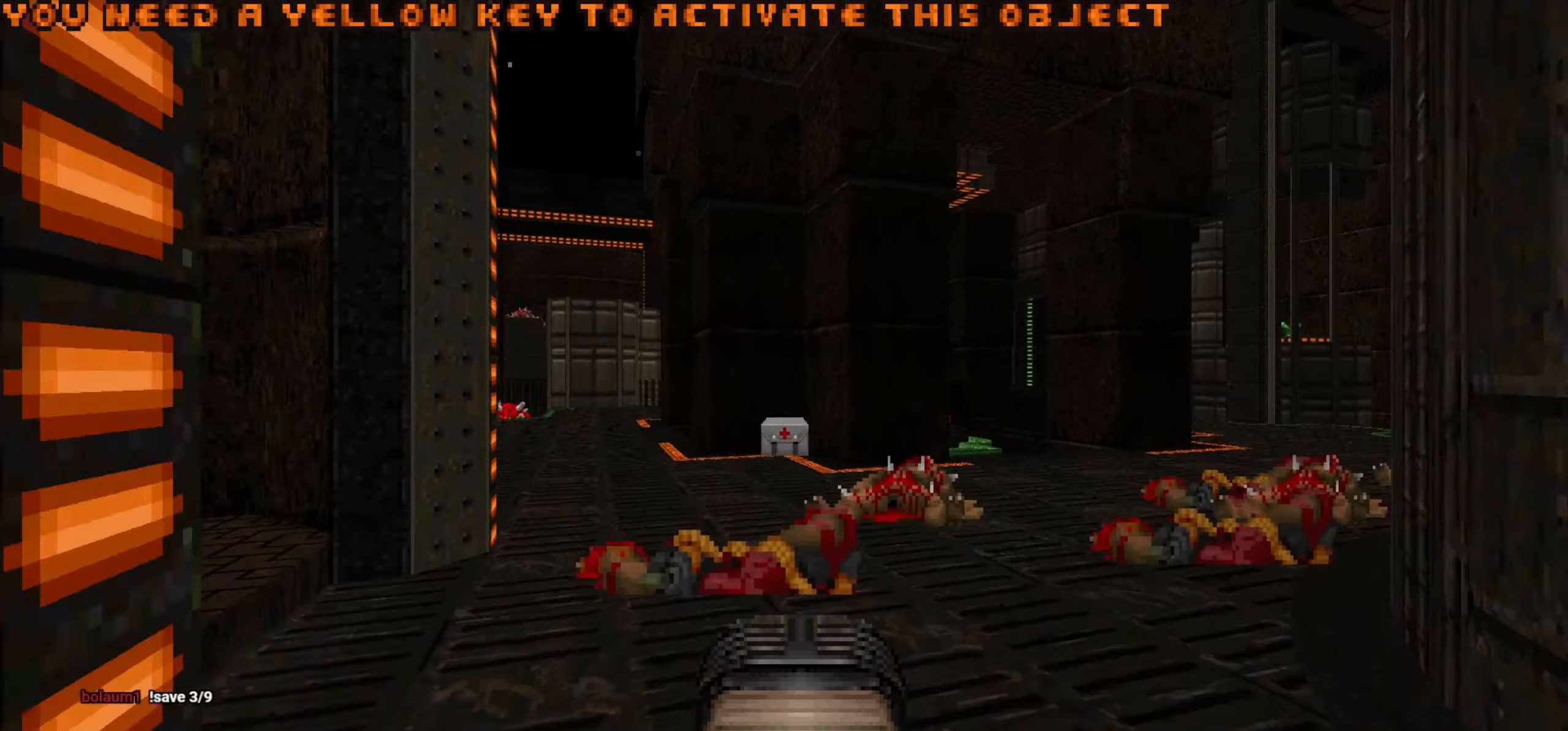
{"keys": ["d", "w"], "mouse": [], "events": [[50, "a", "up"], [300, "w", "up"], [400, "w", "down"], [483, "d", "down"]]}
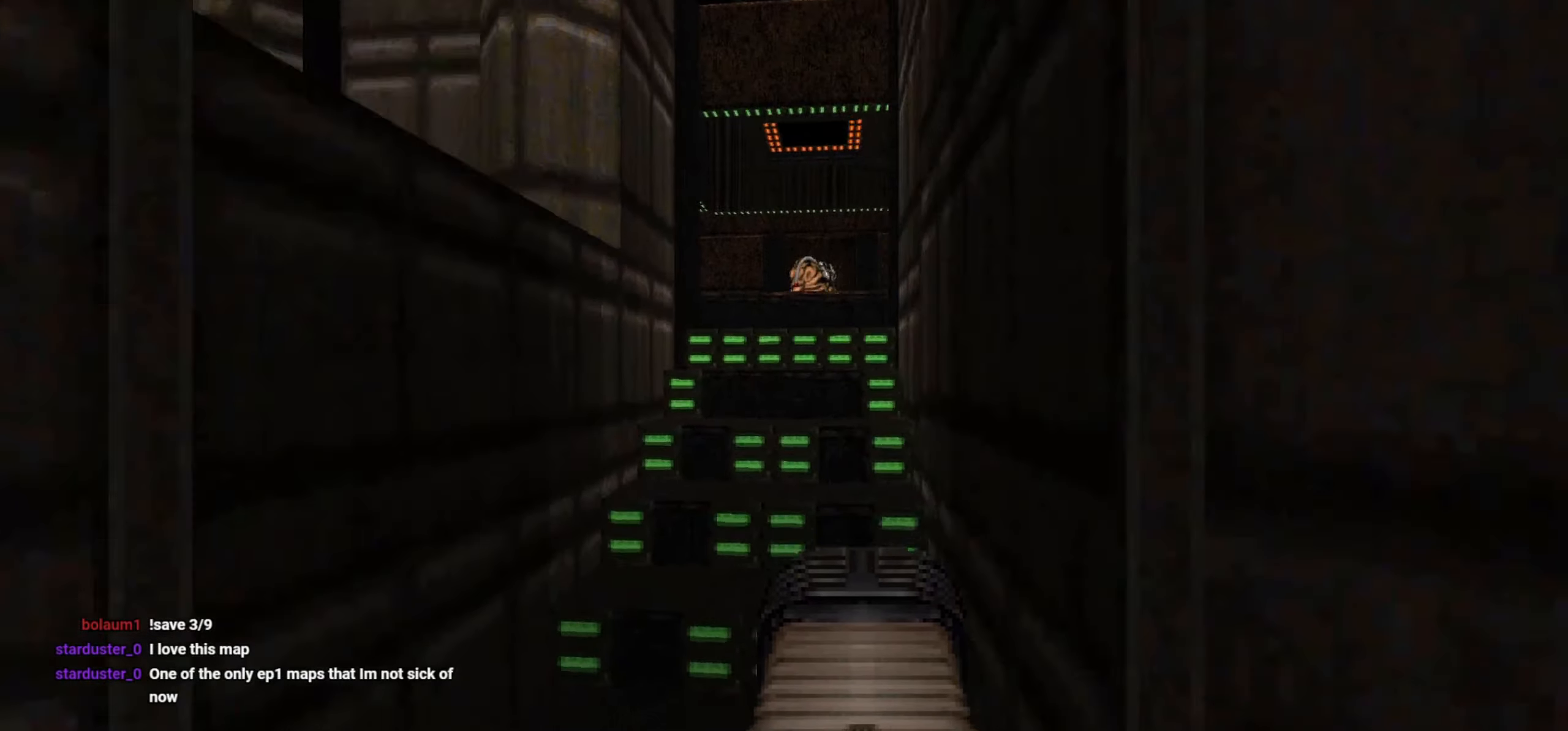
{"keys": [], "mouse": [], "events": [[83, "w", "up"], [133, "d", "up"], [267, "d", "down"], [317, "w", "down"], [367, "d", "up"], [400, "w", "up"]]}
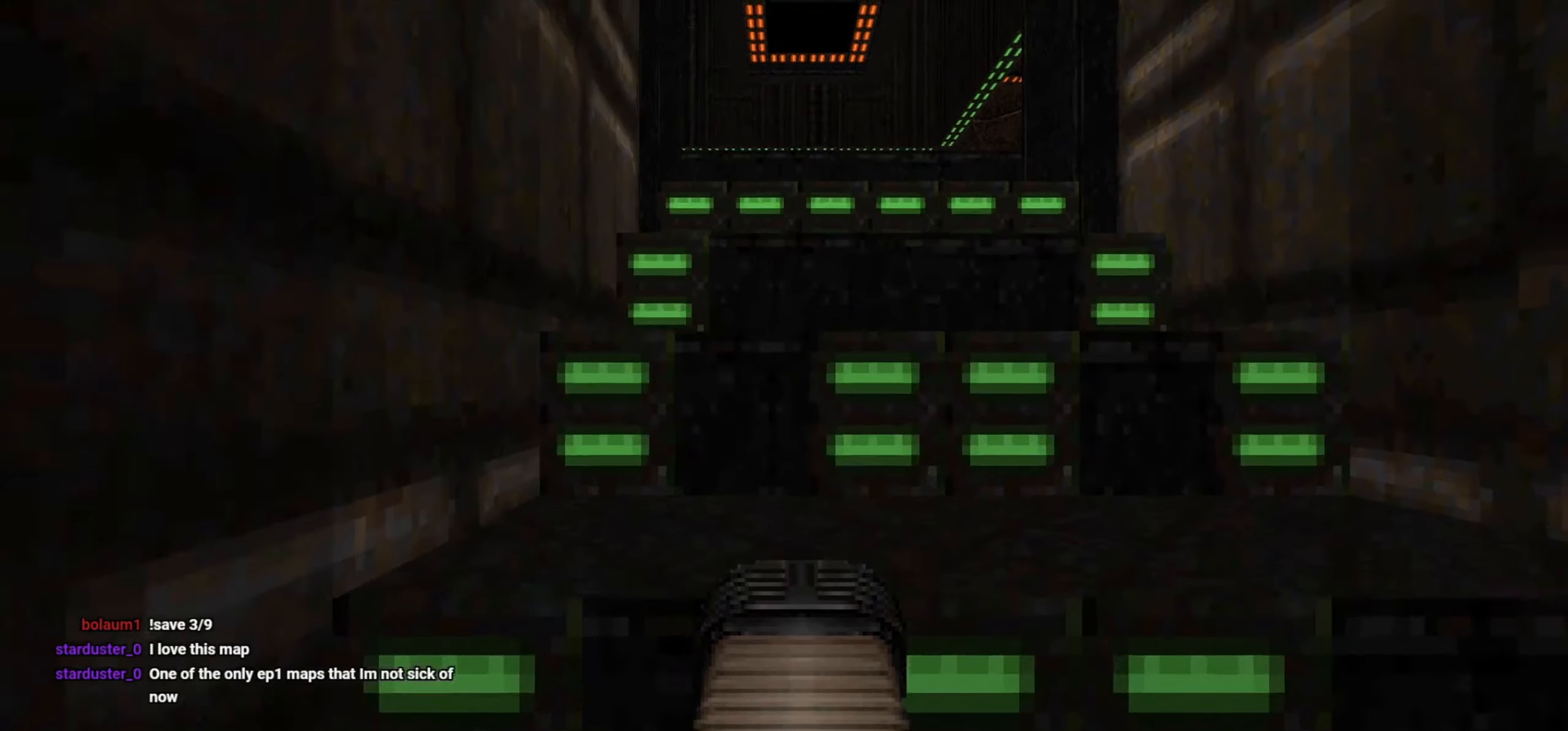
{"keys": [], "mouse": [], "events": []}
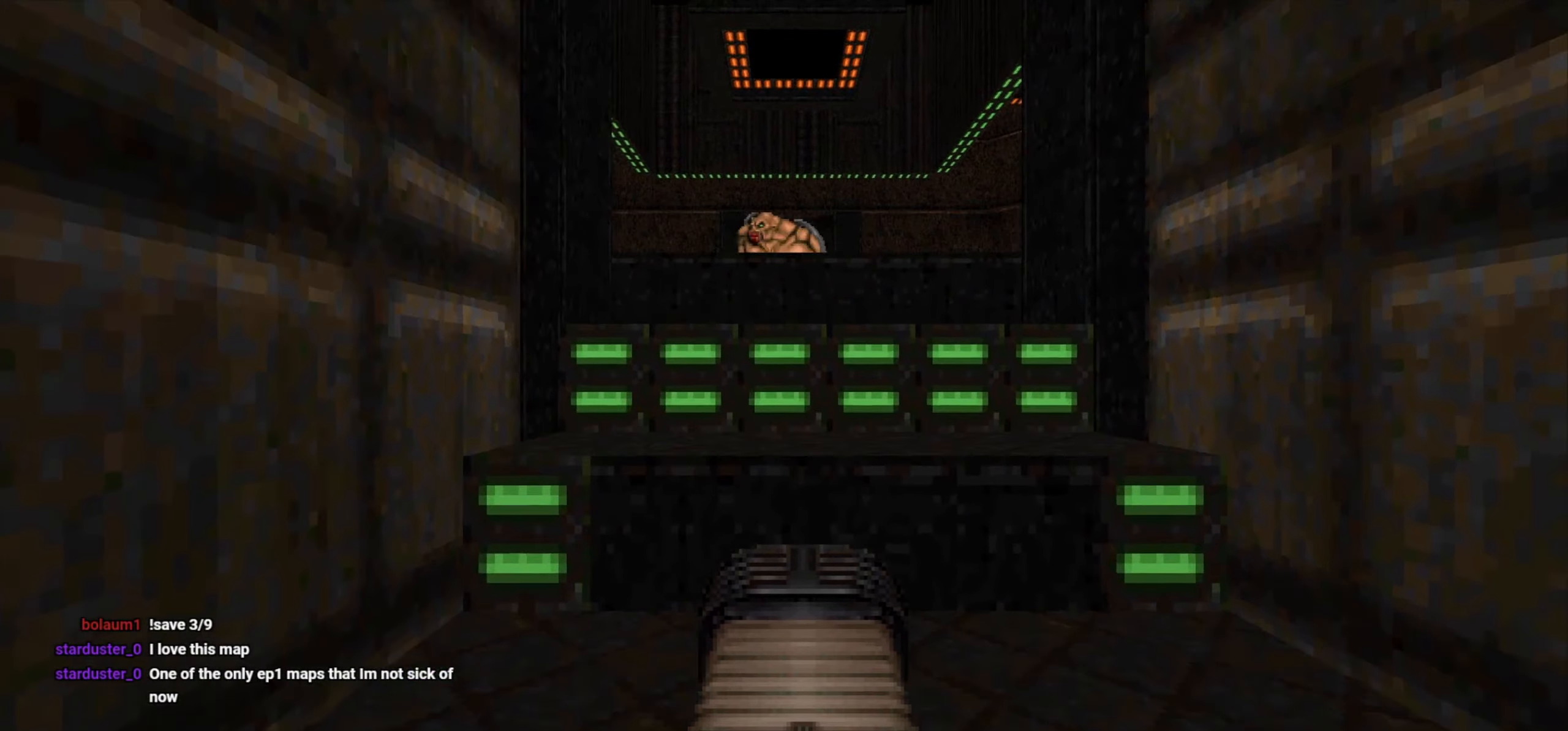
{"keys": [], "mouse": [], "events": [[250, "w", "down"], [483, "w", "up"]]}
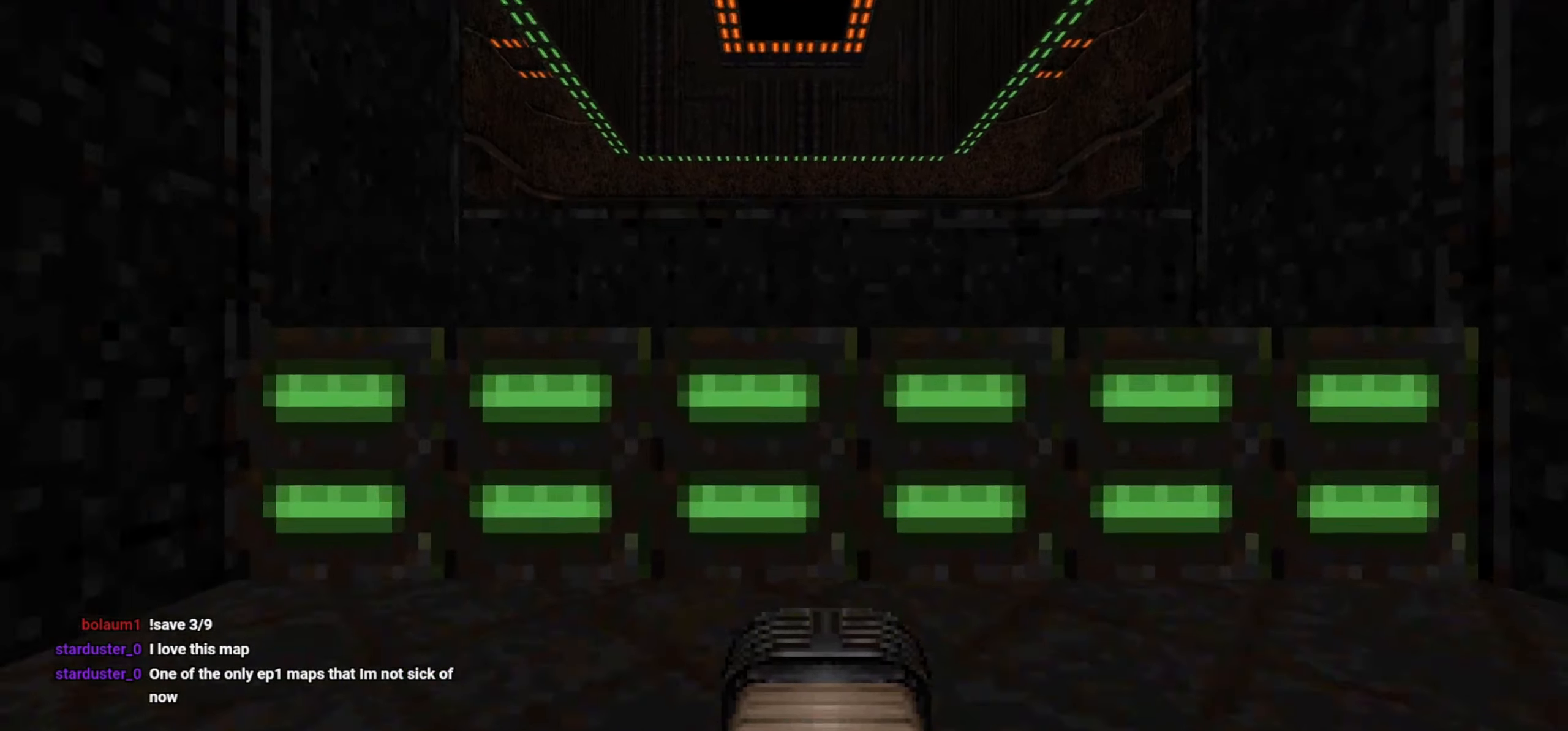
{"keys": ["w"], "mouse": [], "events": [[367, "w", "down"]]}
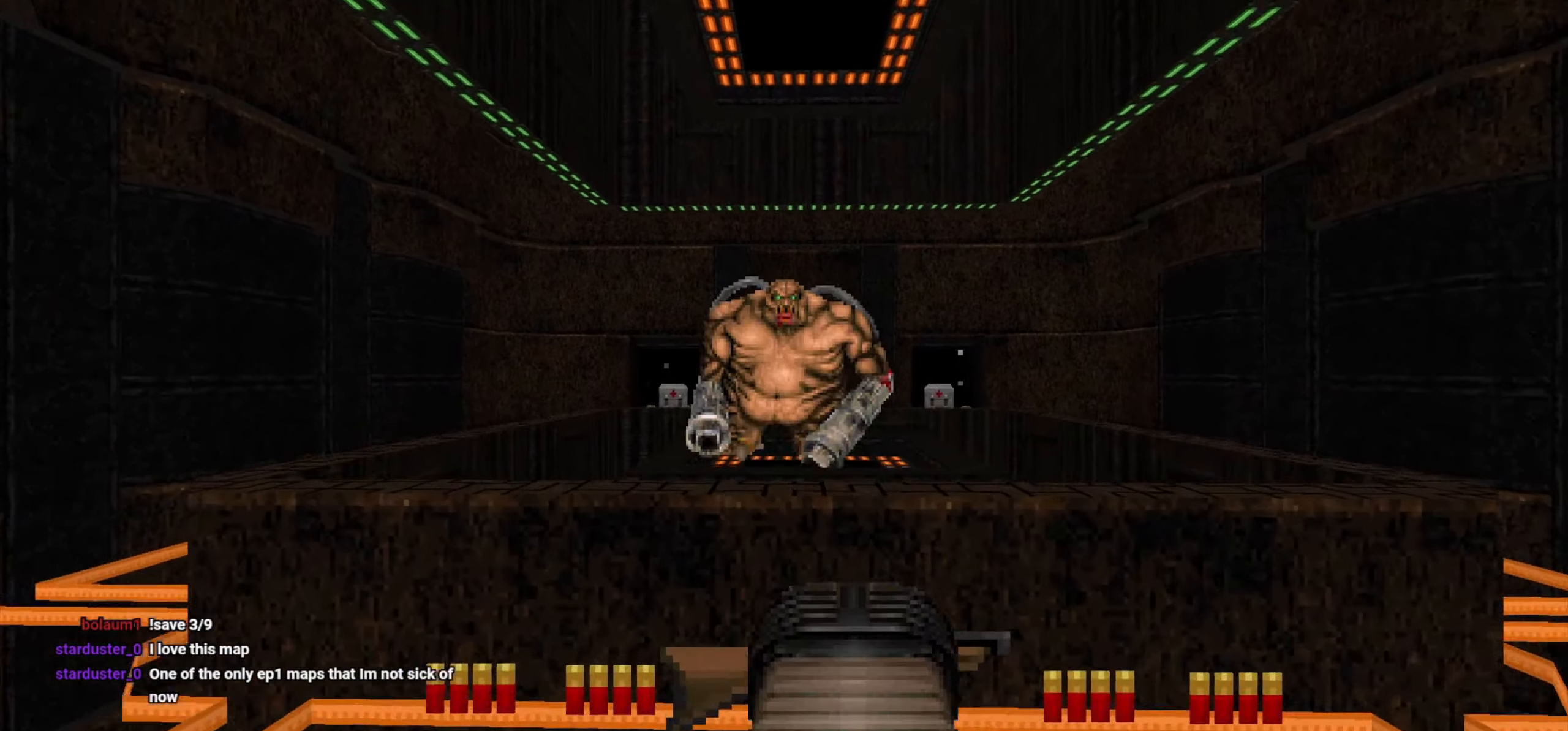
{"keys": ["a"], "mouse": [], "events": [[50, "w", "up"], [250, "d", "down"], [250, "s", "down"], [333, "a", "down"], [417, "d", "up"], [467, "s", "up"]]}
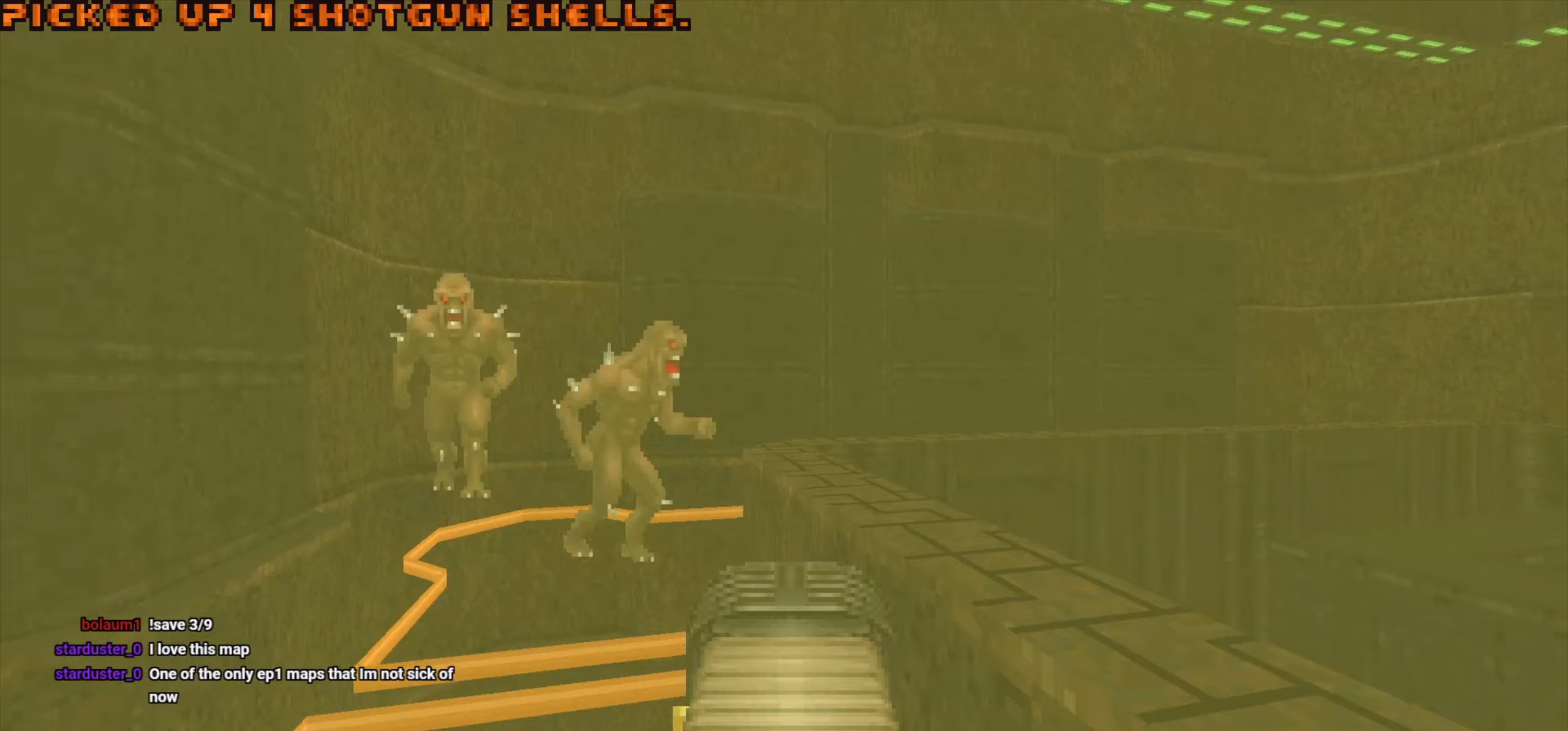
{"keys": ["d", "s"], "mouse": [], "events": [[67, "w", "down"], [200, "w", "up"], [300, "a", "up"], [300, "s", "down"], [350, "d", "down"]]}